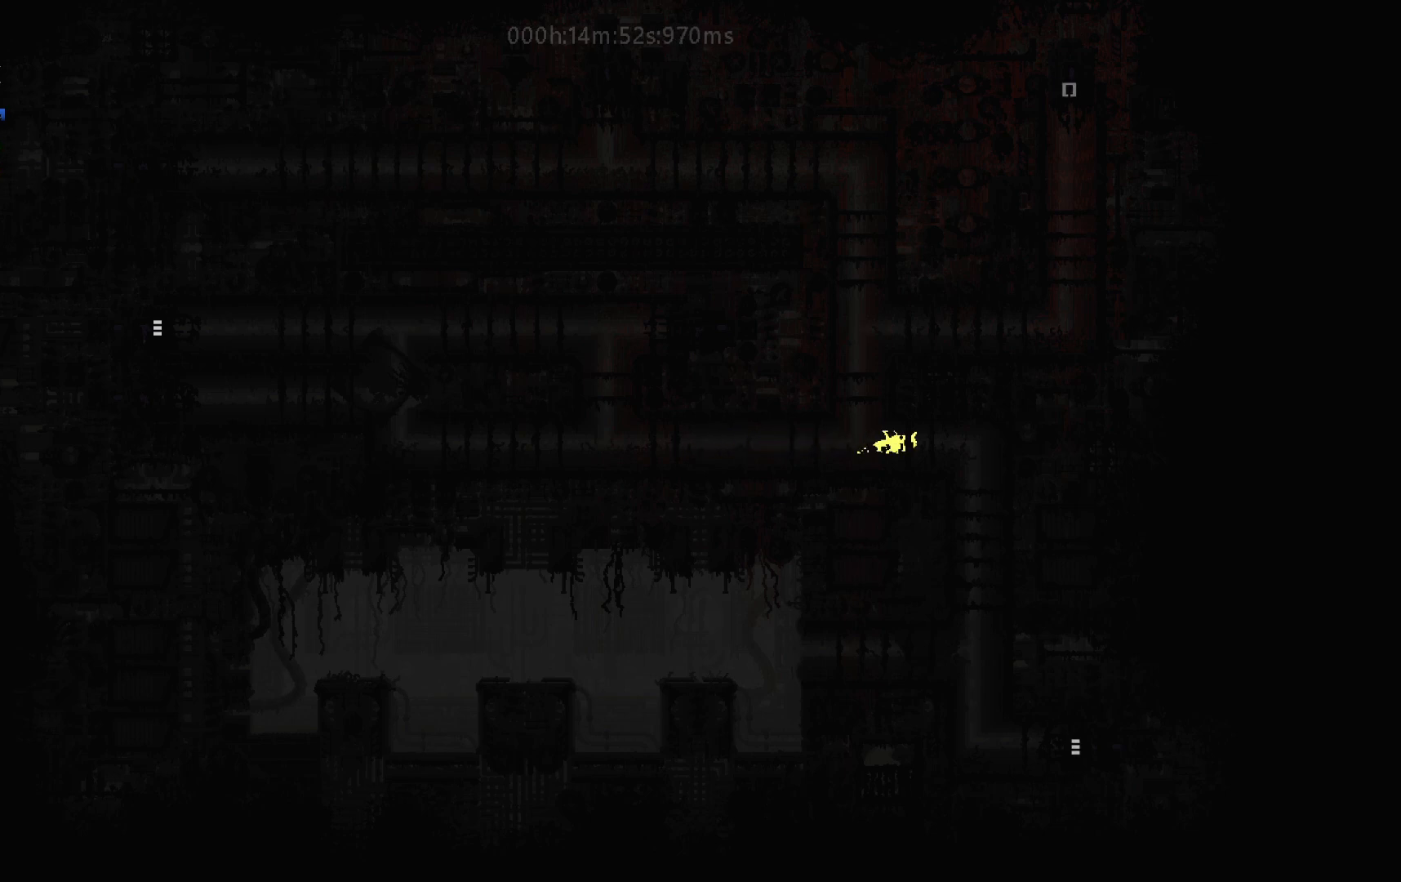
Gameplay with keyboard and mouse; each line is a JSON object with the keys held at the frame after it. "events" lists presses ("down") and releases ("up") of "down", "g", "j", "left", "right", "t" and "up" between this image and that frame as [ms after this image, input, new state], when the widget could be followed in between. No other keys are recorded. Mouse buttons are not recorded. Not read: mouse_move.
{"keys": ["right"], "events": []}
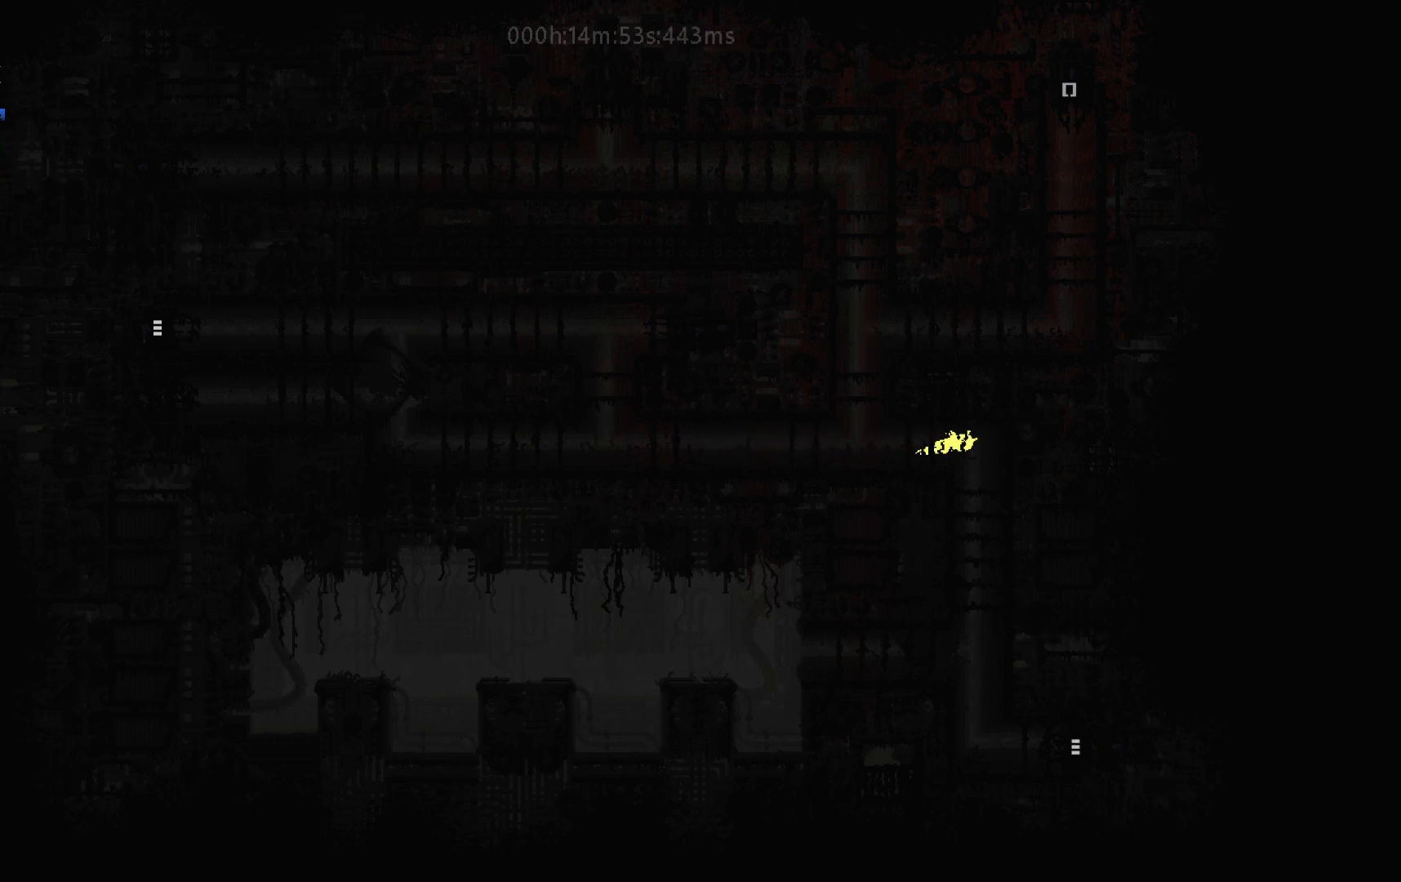
{"keys": ["down", "j"], "events": [[67, "down", "down"], [117, "right", "up"], [283, "j", "down"], [400, "j", "up"], [483, "j", "down"]]}
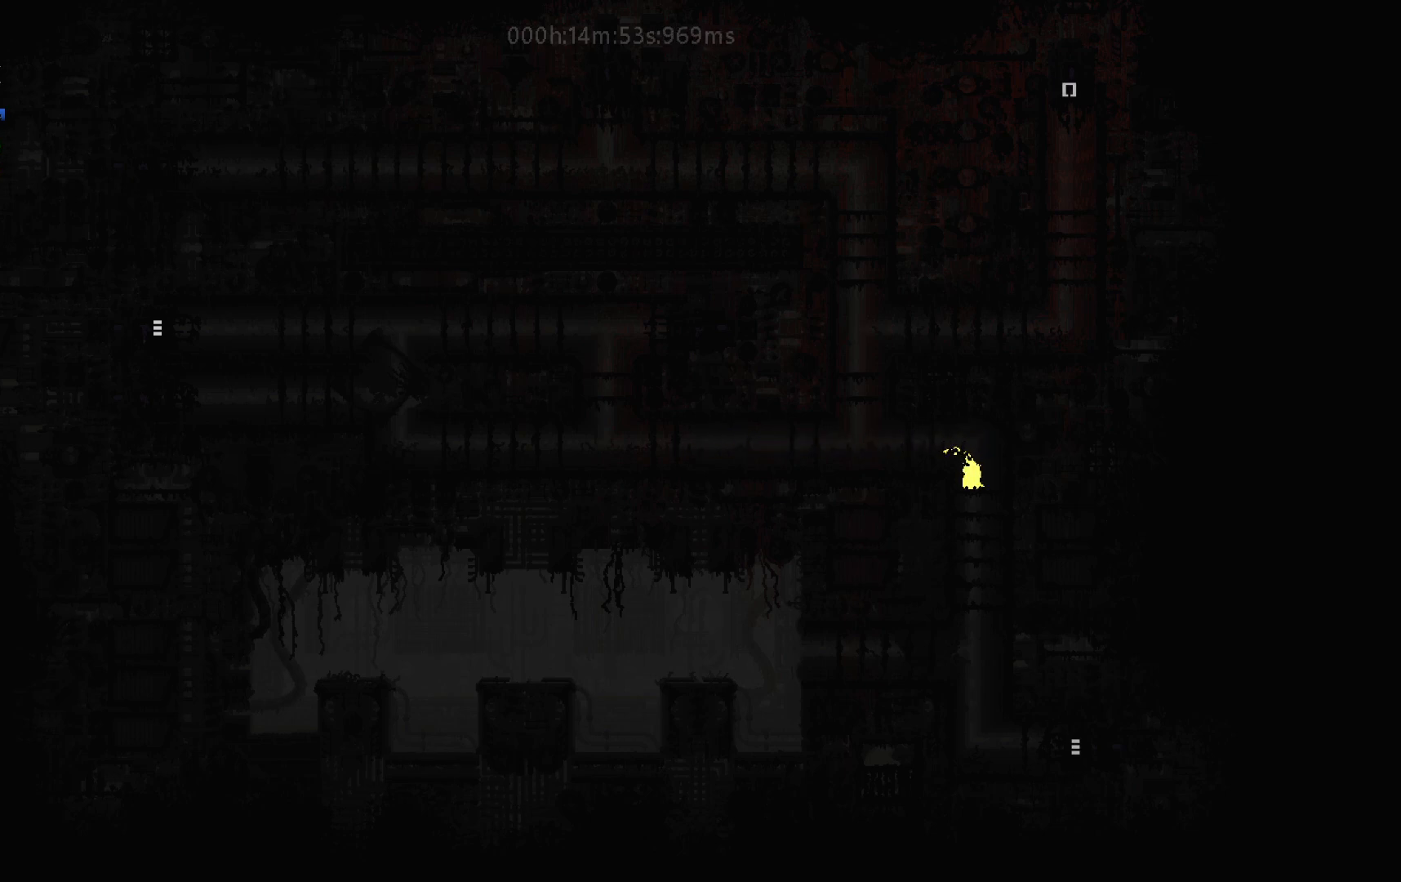
{"keys": ["right"], "events": [[133, "j", "up"], [200, "j", "down"], [350, "j", "up"], [383, "g", "down"], [400, "down", "up"], [467, "right", "down"], [483, "g", "up"]]}
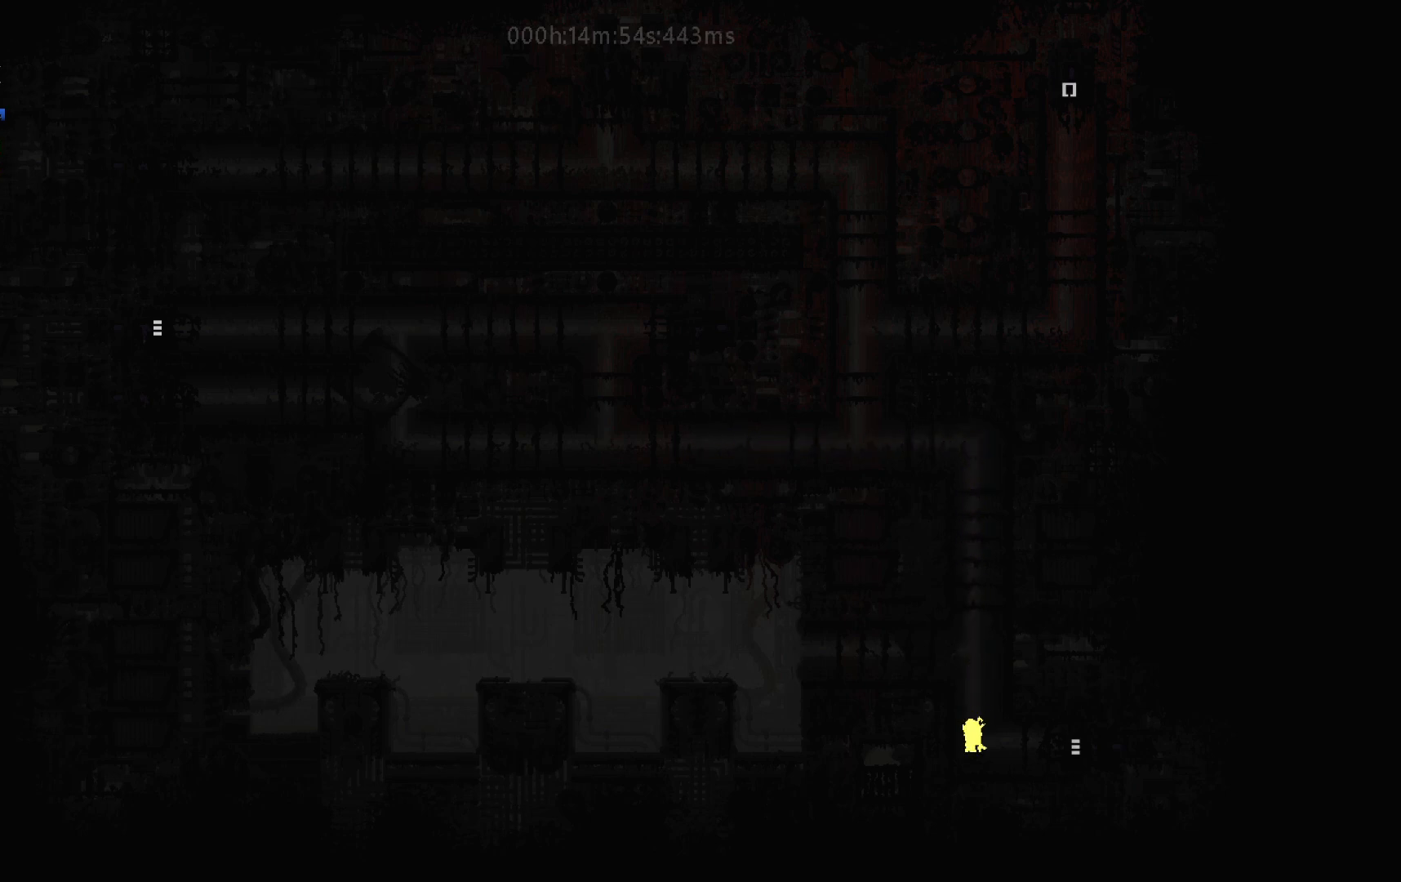
{"keys": ["j", "right"], "events": [[67, "g", "down"], [133, "g", "up"], [217, "g", "down"], [233, "j", "down"], [300, "g", "up"], [383, "j", "up"], [450, "j", "down"]]}
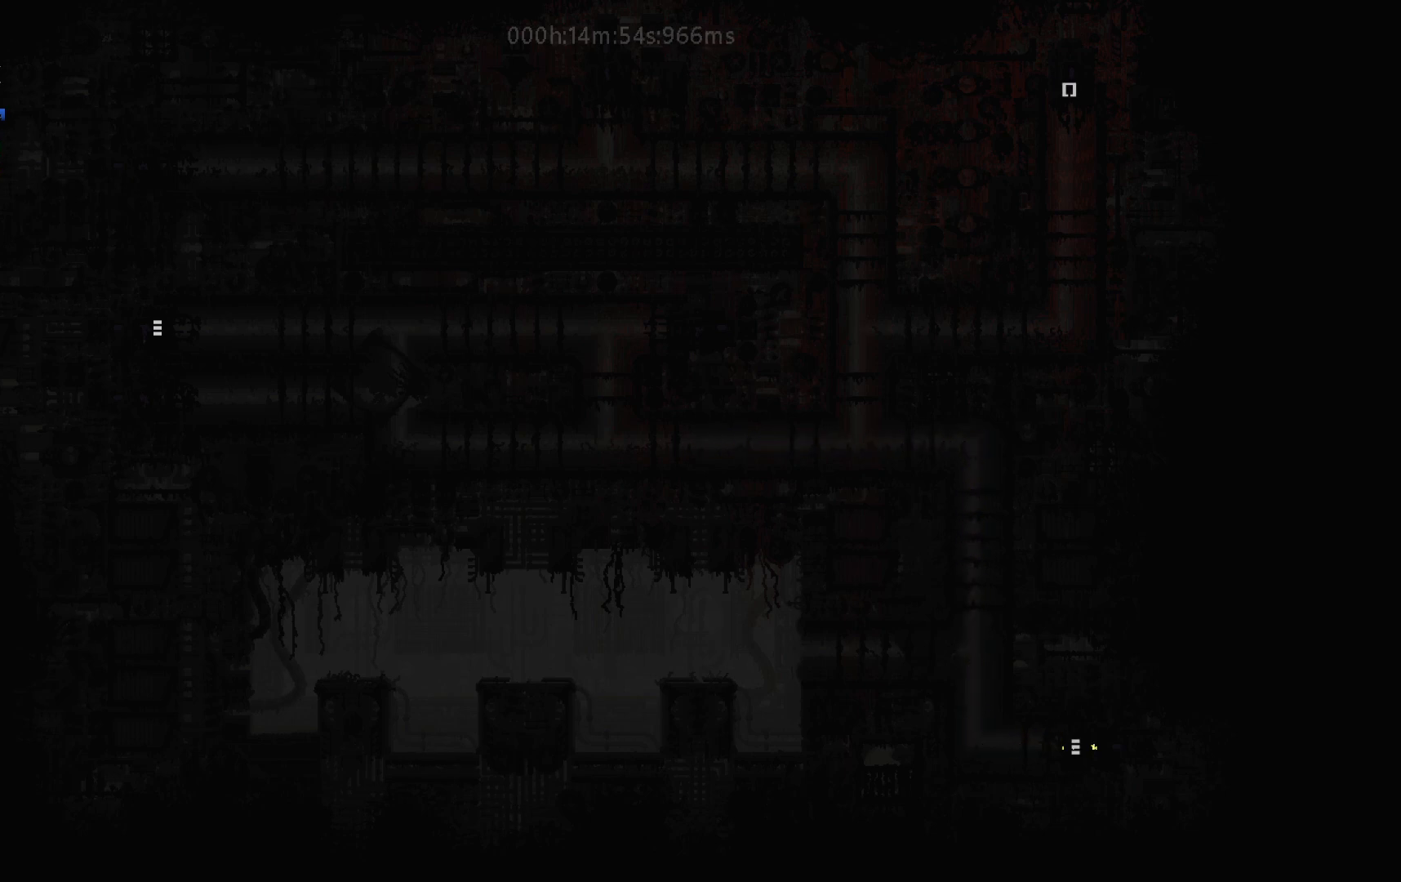
{"keys": ["j", "right"], "events": []}
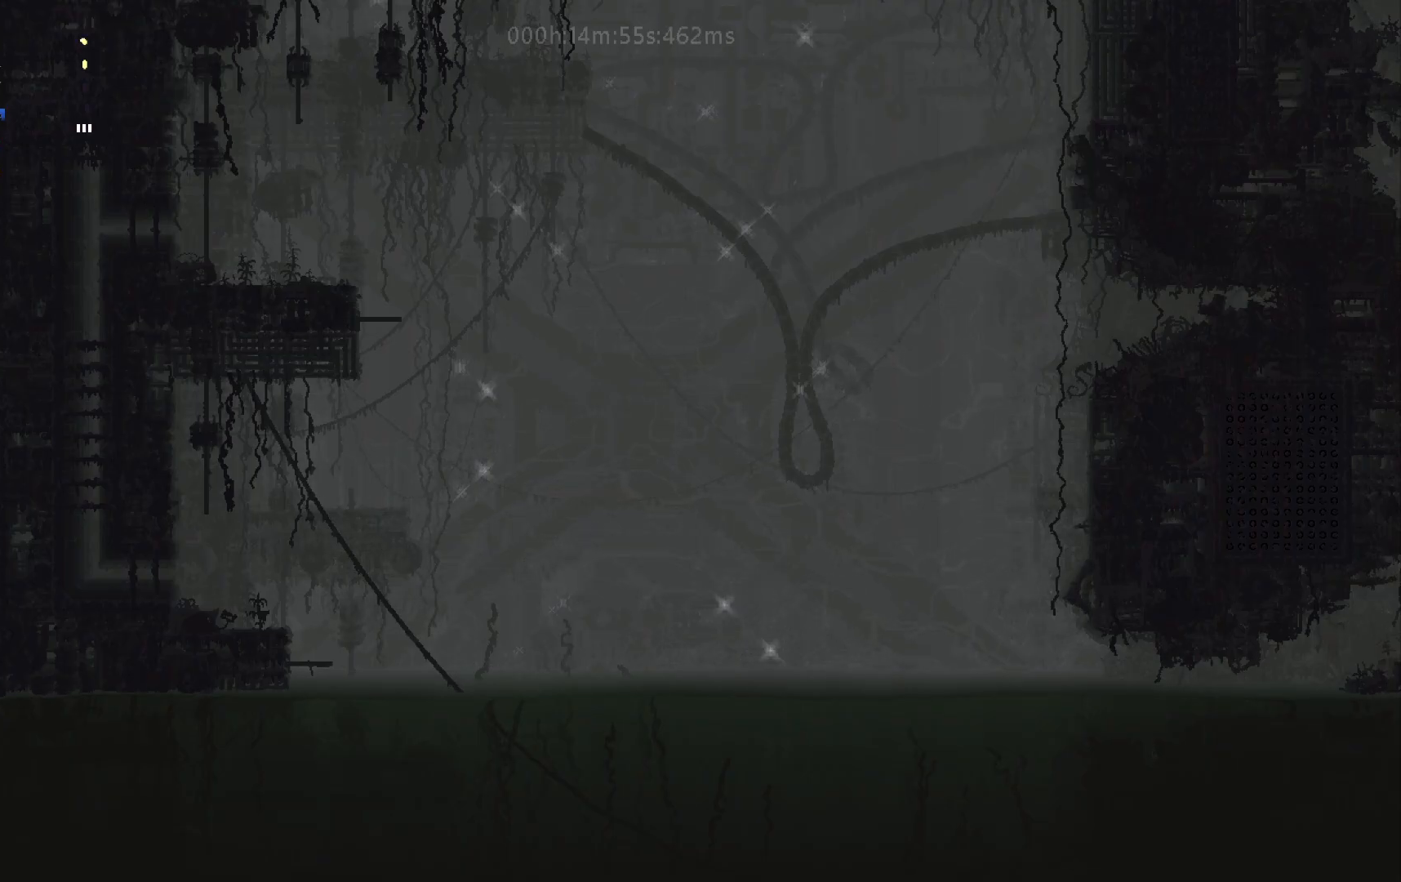
{"keys": ["down"], "events": [[150, "j", "up"], [383, "down", "down"], [433, "right", "up"]]}
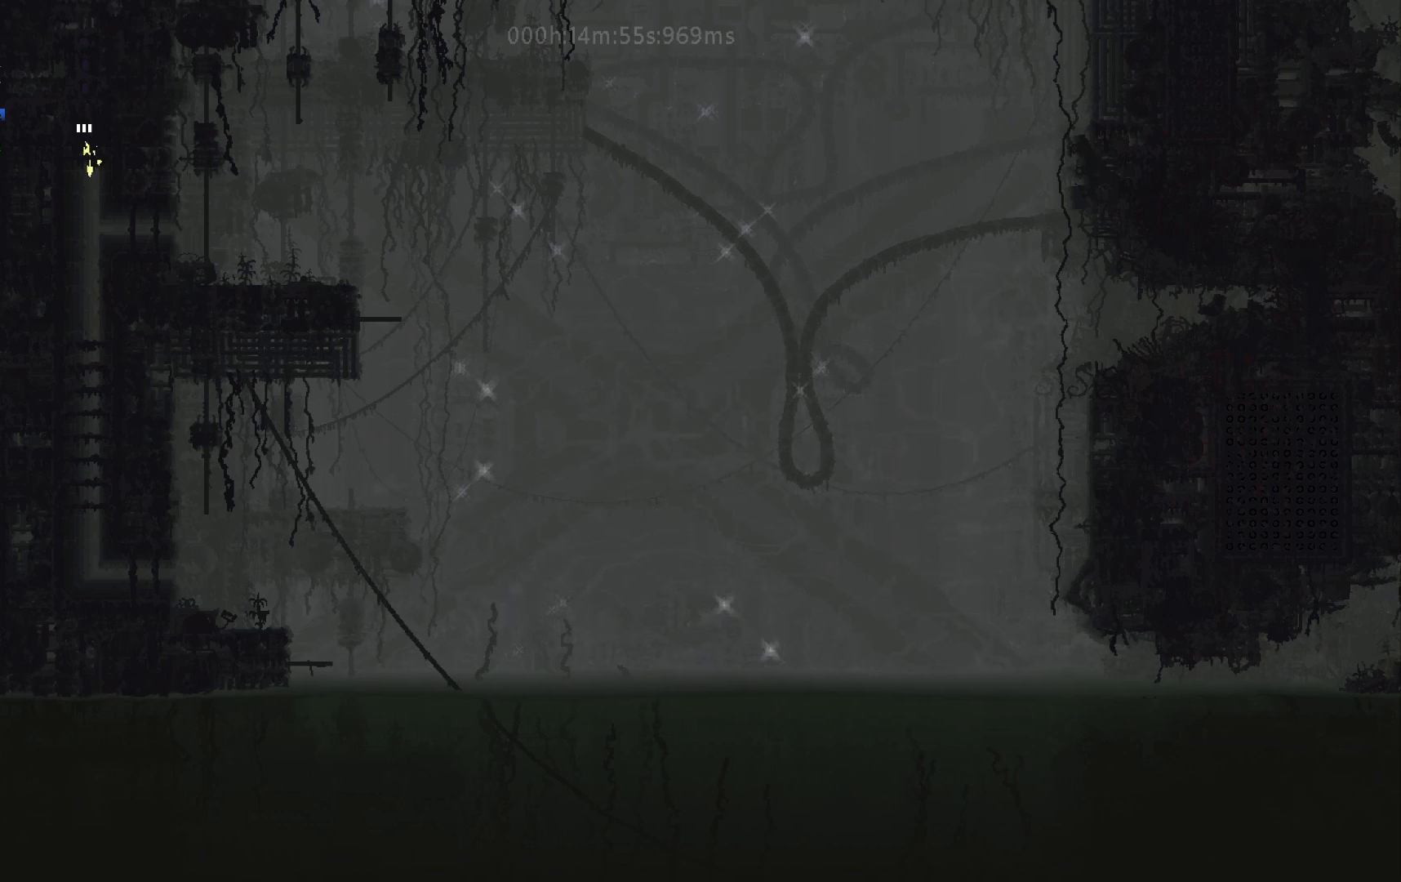
{"keys": ["down"], "events": []}
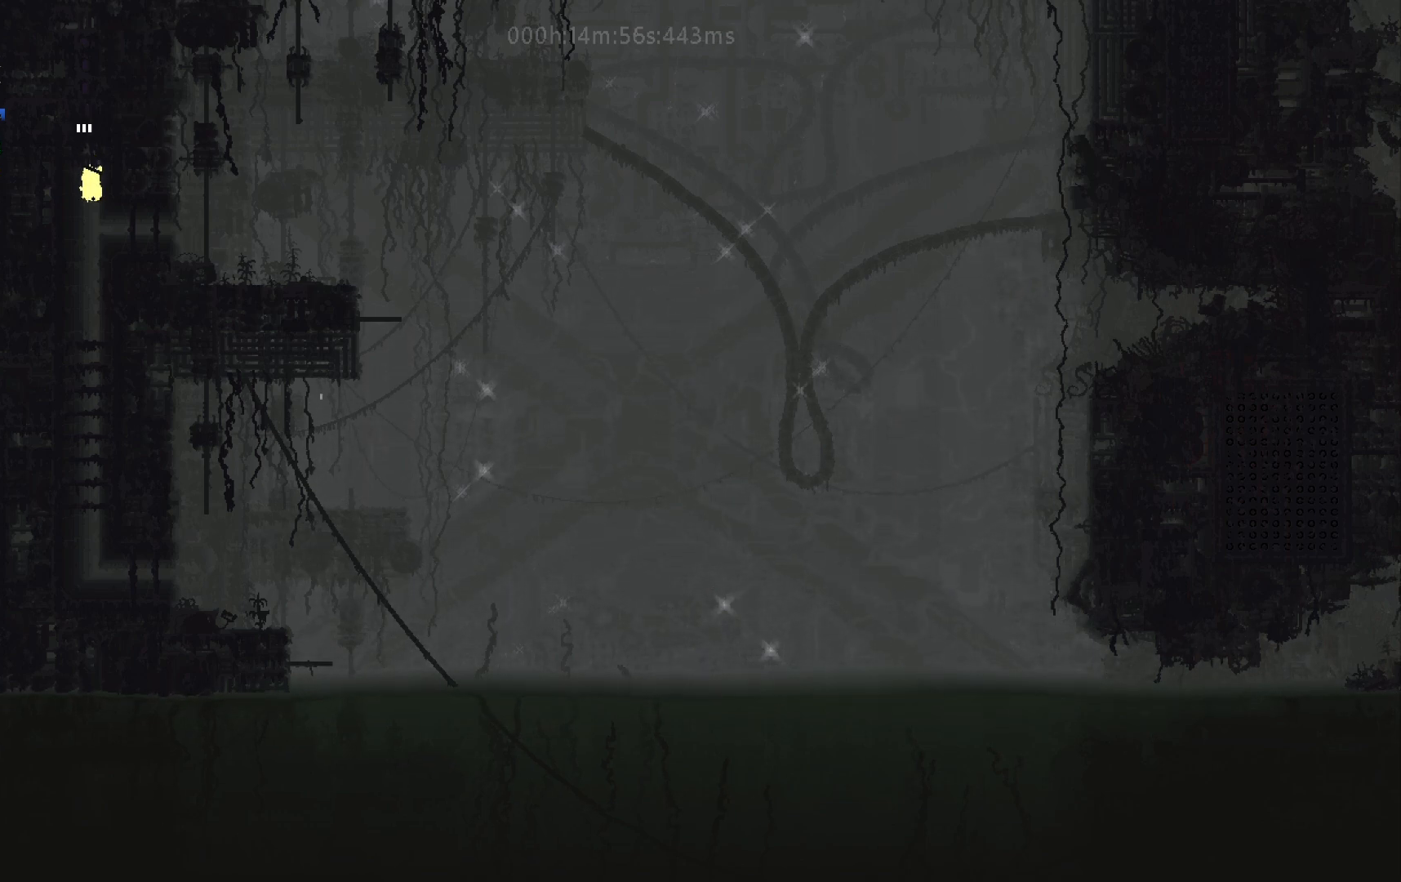
{"keys": ["j", "right"], "events": [[183, "right", "down"], [233, "down", "up"], [500, "j", "down"]]}
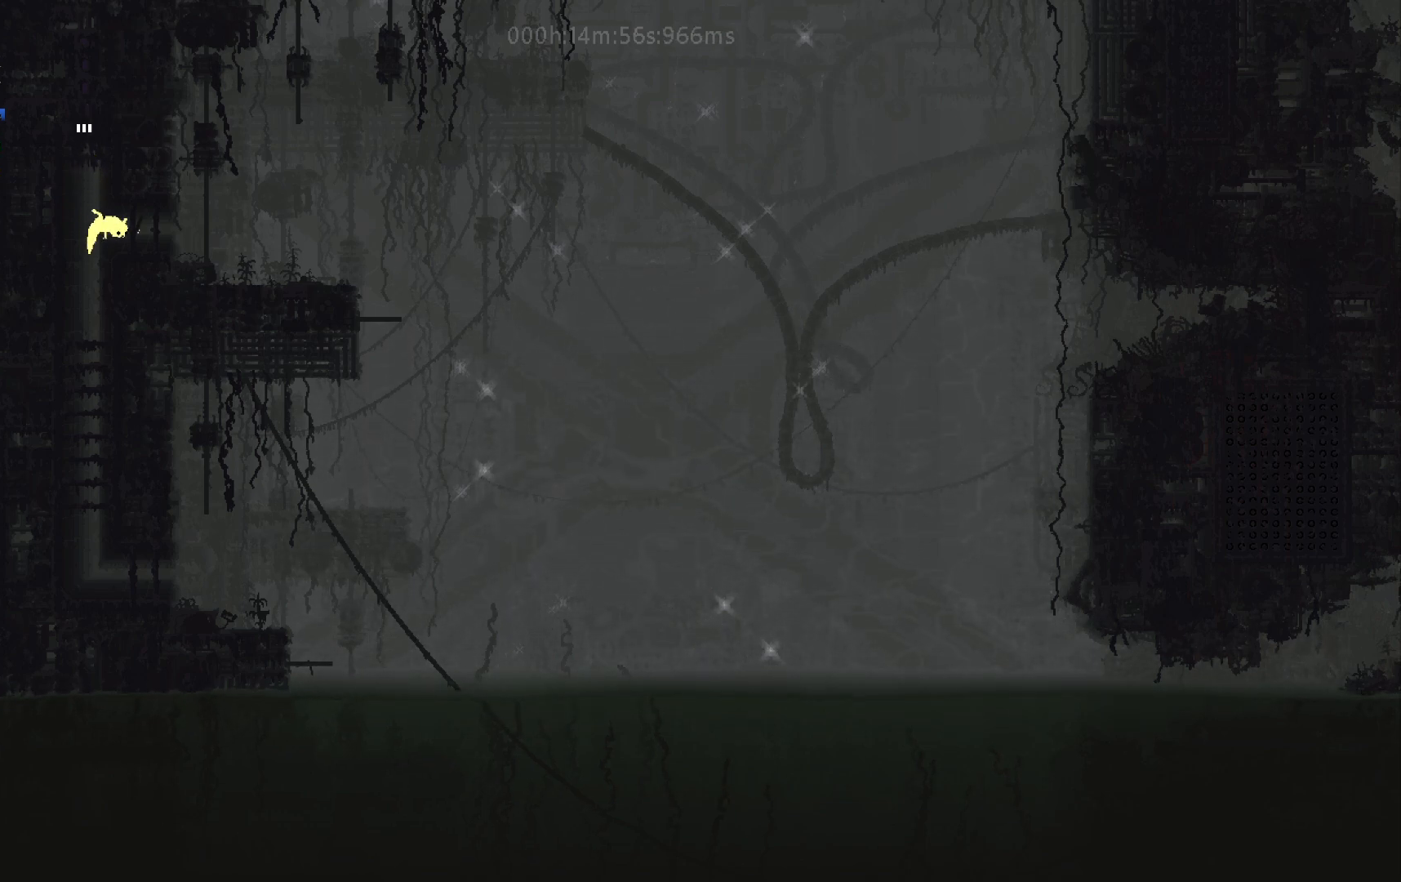
{"keys": ["right"], "events": [[133, "j", "up"]]}
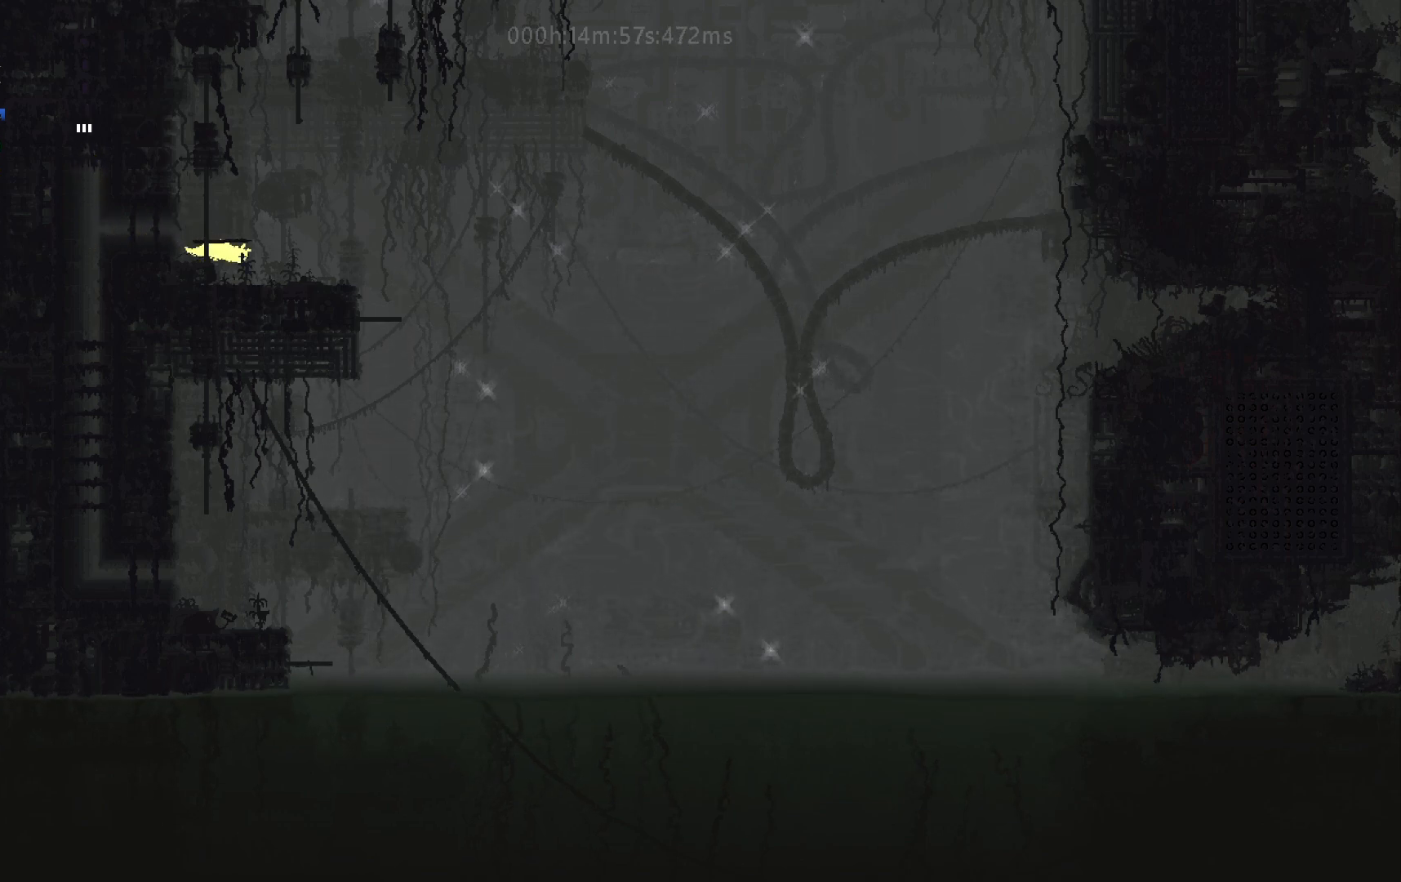
{"keys": ["right"], "events": []}
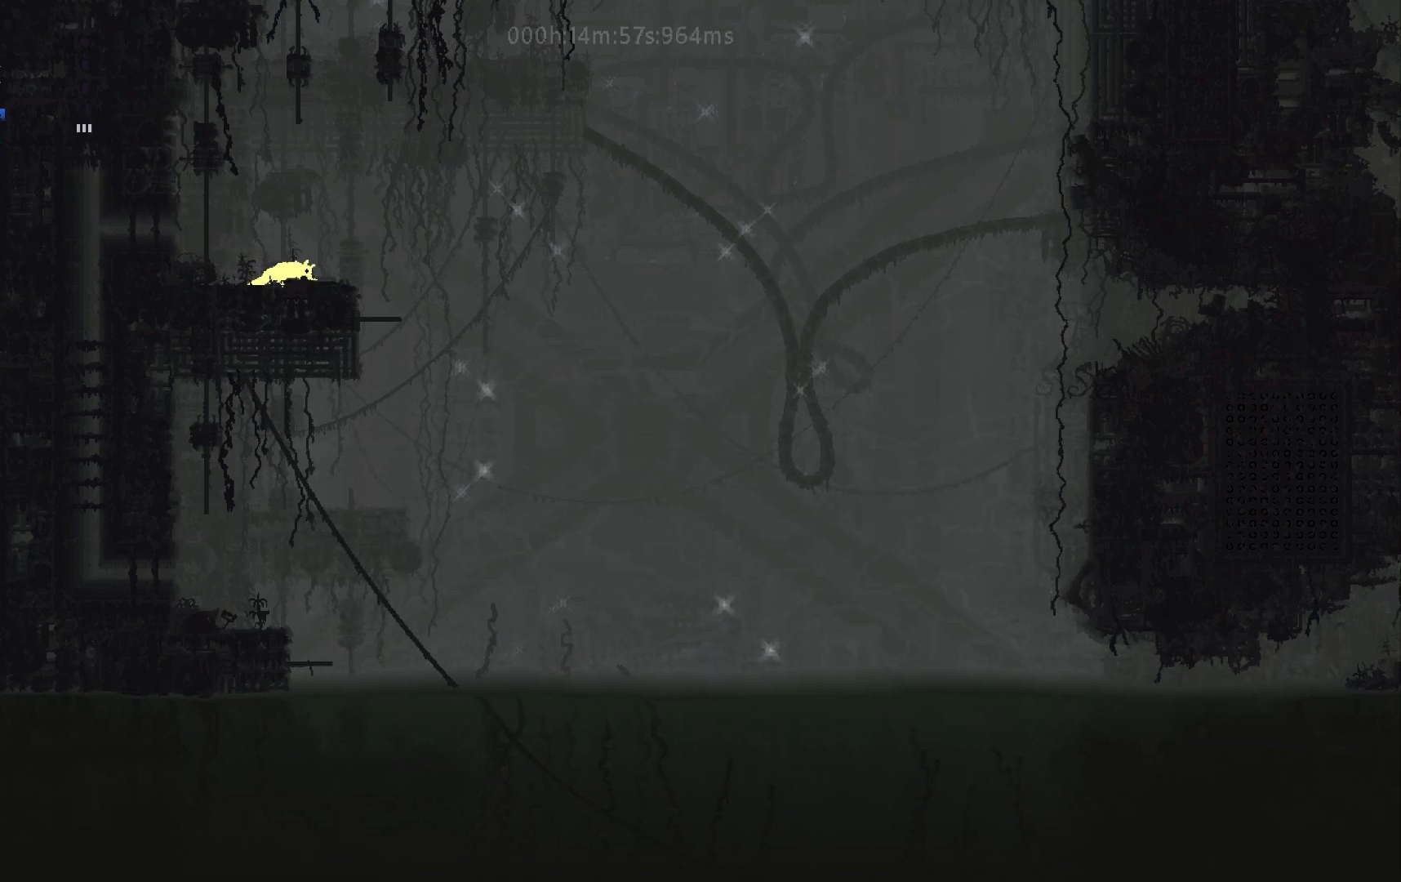
{"keys": ["j", "right"], "events": [[100, "j", "down"]]}
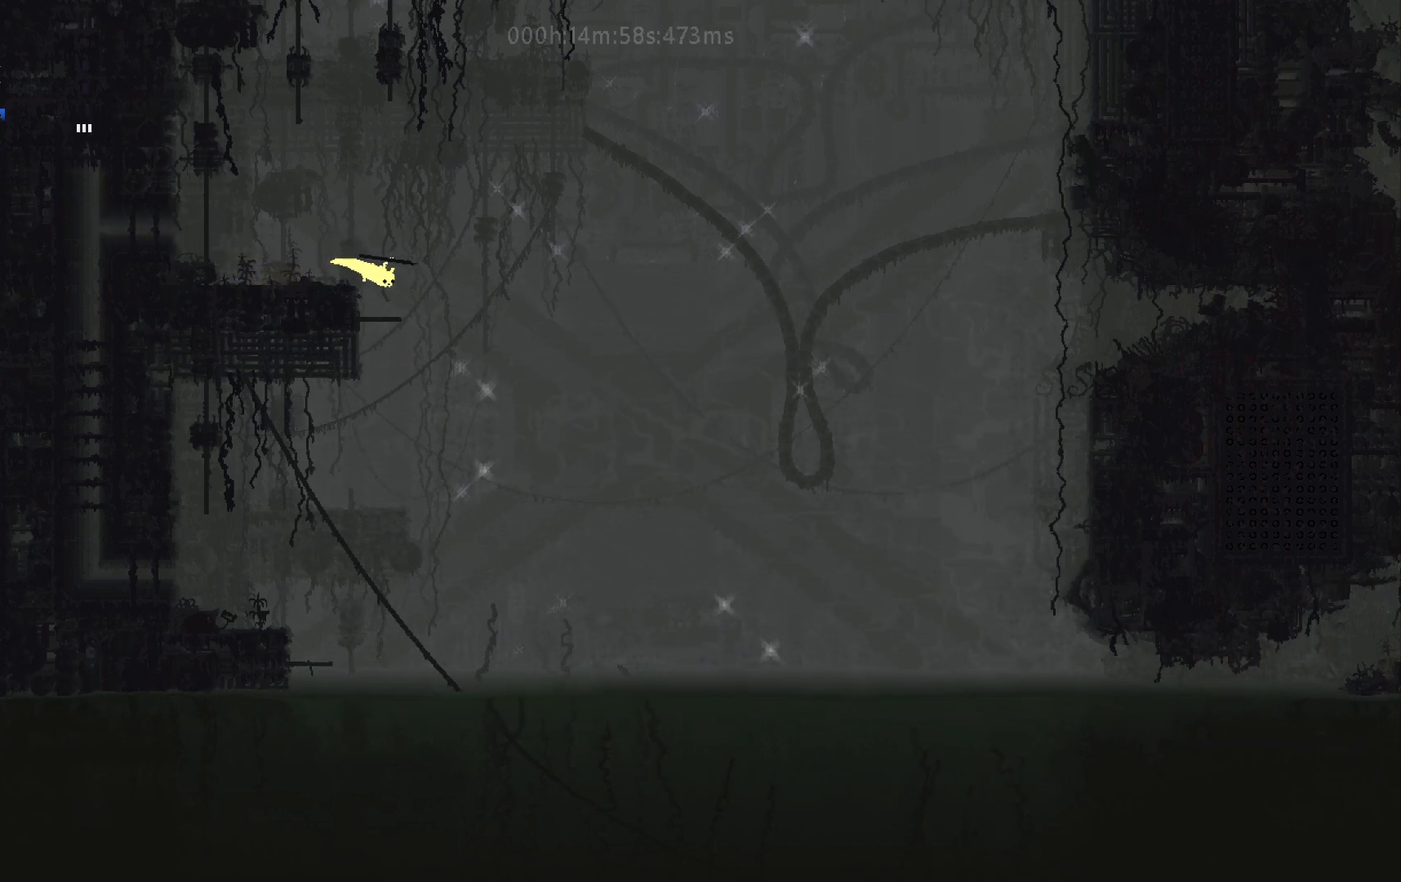
{"keys": ["right", "up"], "events": [[83, "up", "down"], [133, "j", "up"], [217, "t", "down"], [267, "j", "down"], [283, "t", "up"], [350, "t", "down"], [433, "t", "up"], [450, "j", "up"]]}
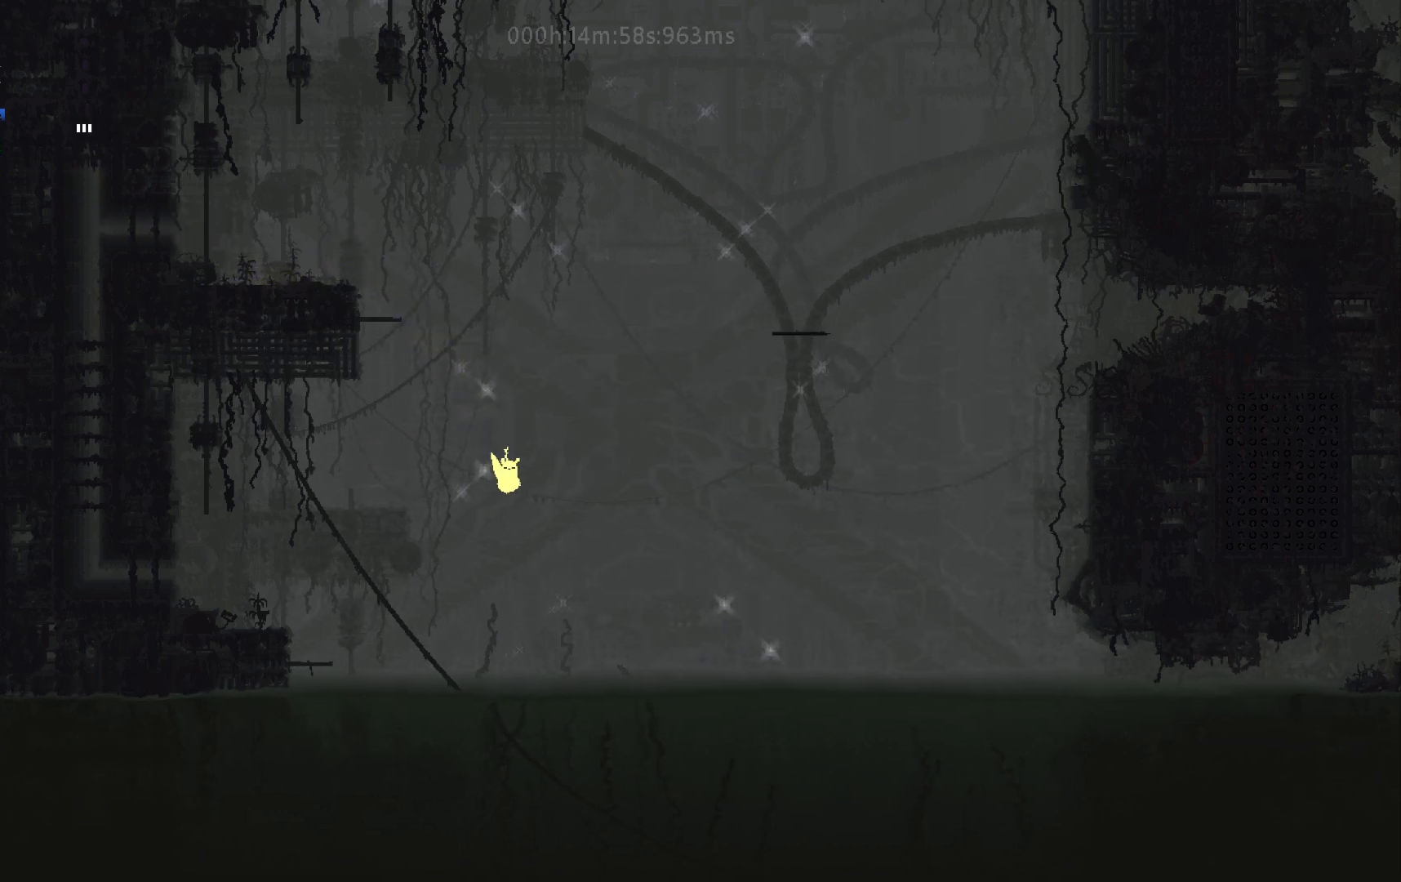
{"keys": ["right", "up"], "events": [[33, "j", "down"], [233, "j", "up"], [333, "j", "down"], [450, "j", "up"]]}
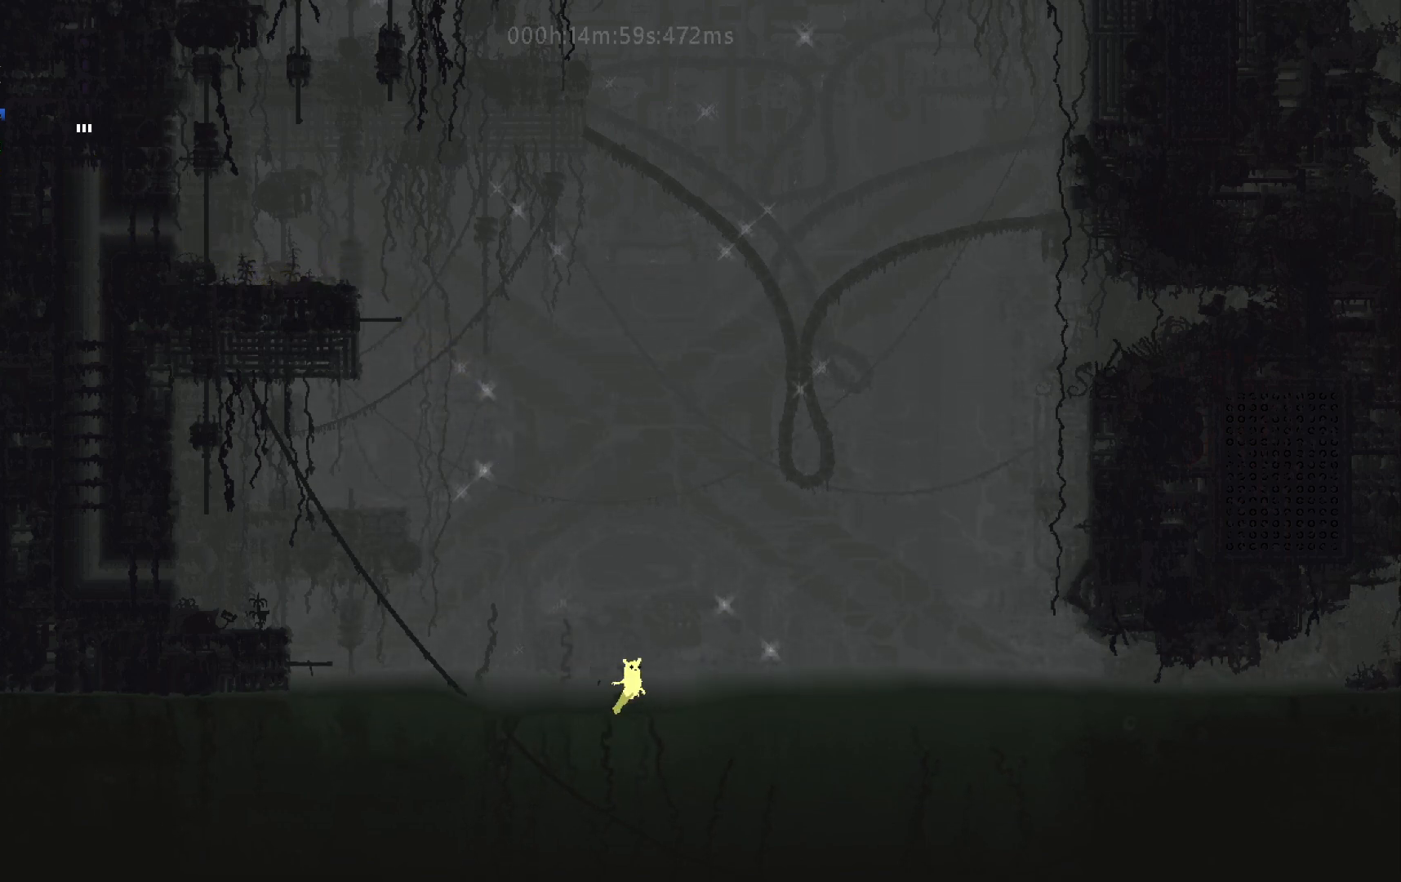
{"keys": ["j", "right", "up"], "events": [[17, "j", "down"], [167, "j", "up"], [267, "j", "down"], [383, "j", "up"], [467, "j", "down"]]}
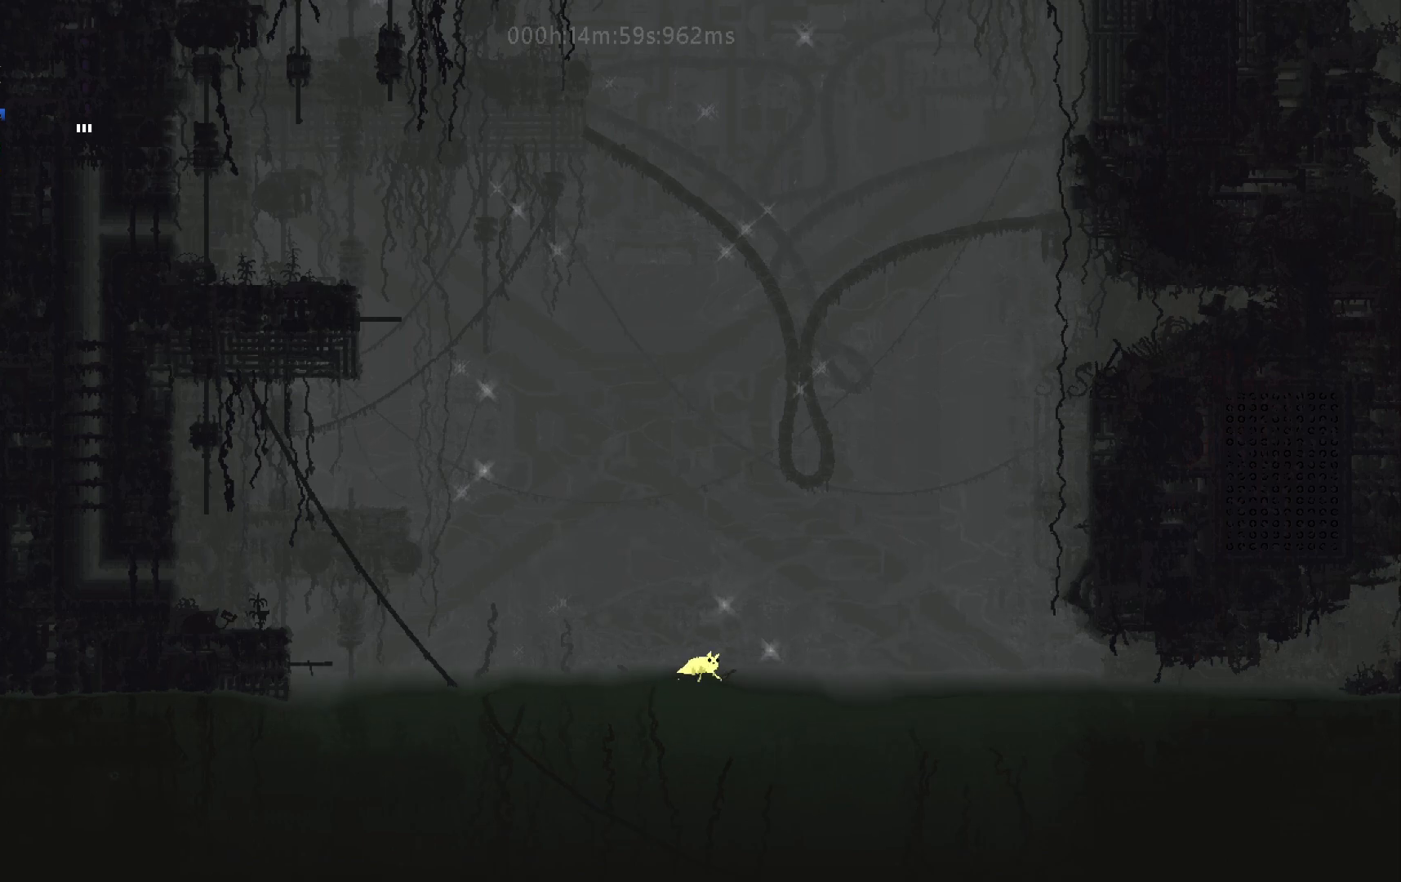
{"keys": ["j", "right", "up"], "events": [[133, "j", "up"], [233, "j", "down"], [383, "j", "up"], [450, "j", "down"]]}
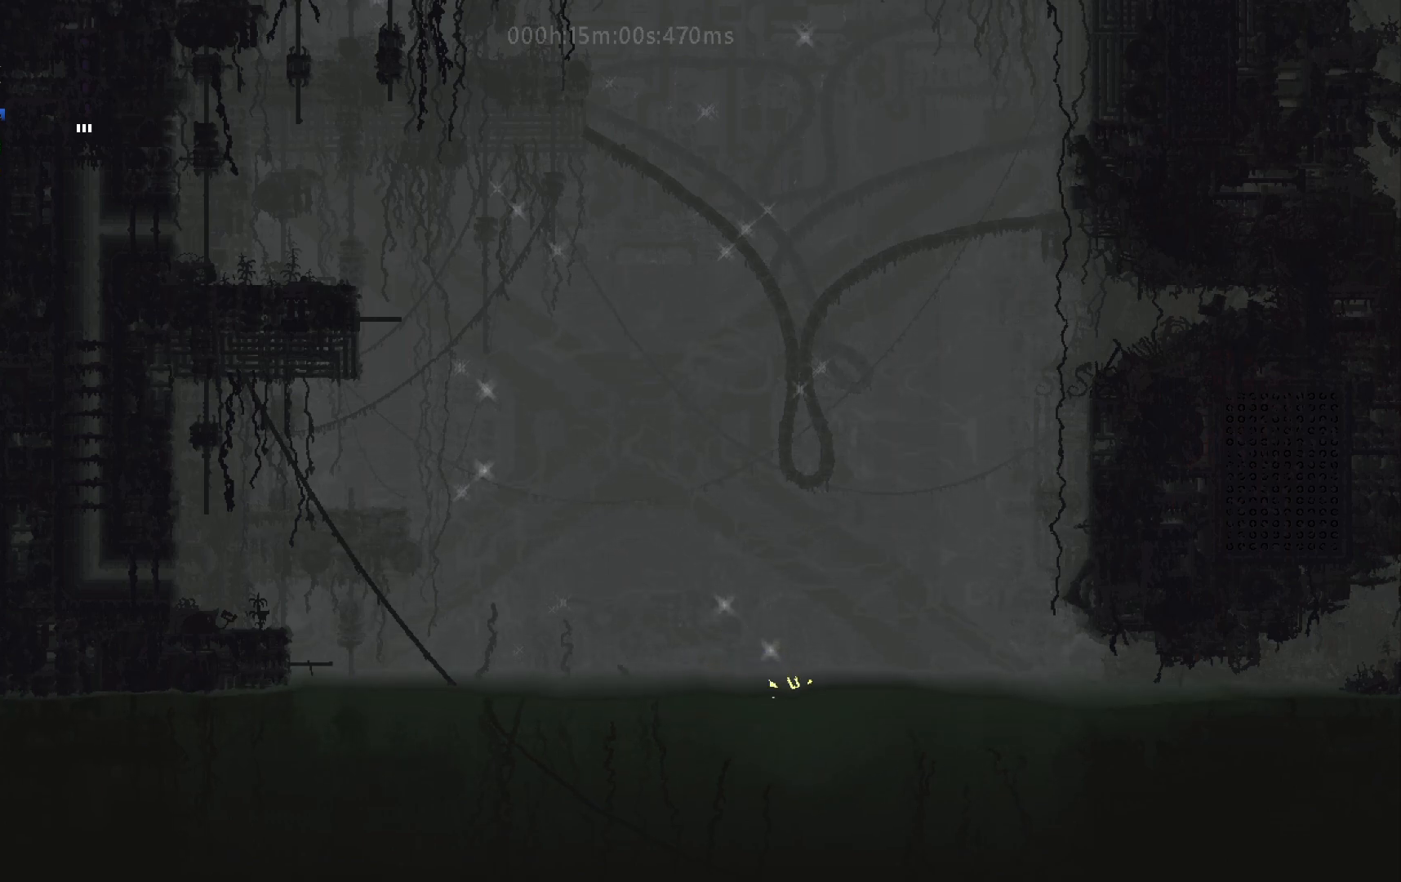
{"keys": ["j", "right", "up"], "events": [[117, "j", "up"], [167, "j", "down"], [367, "j", "up"], [417, "j", "down"]]}
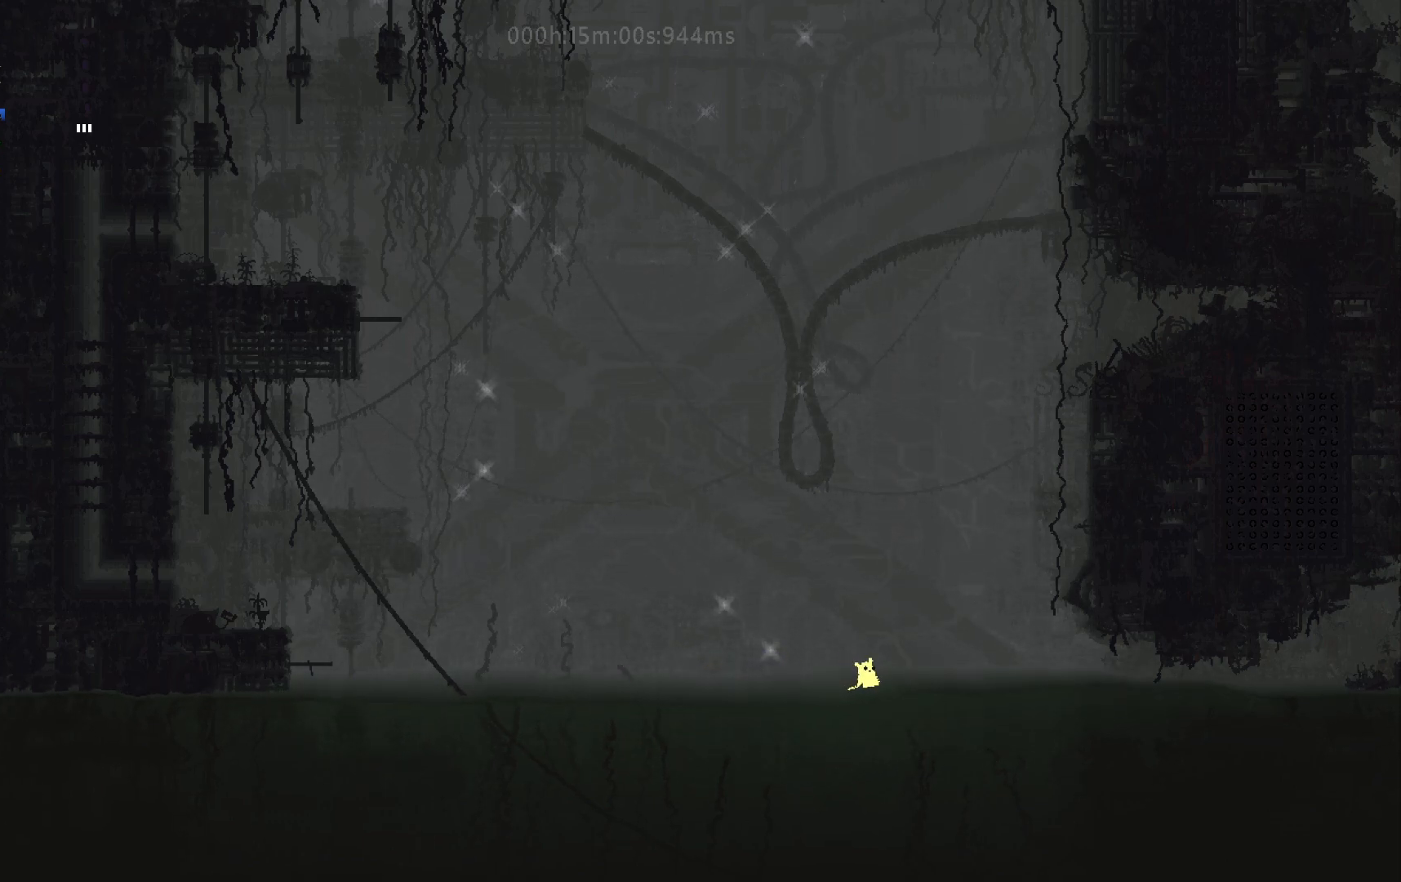
{"keys": ["j", "right", "up"], "events": [[67, "j", "up"], [150, "j", "down"], [333, "j", "up"], [433, "j", "down"]]}
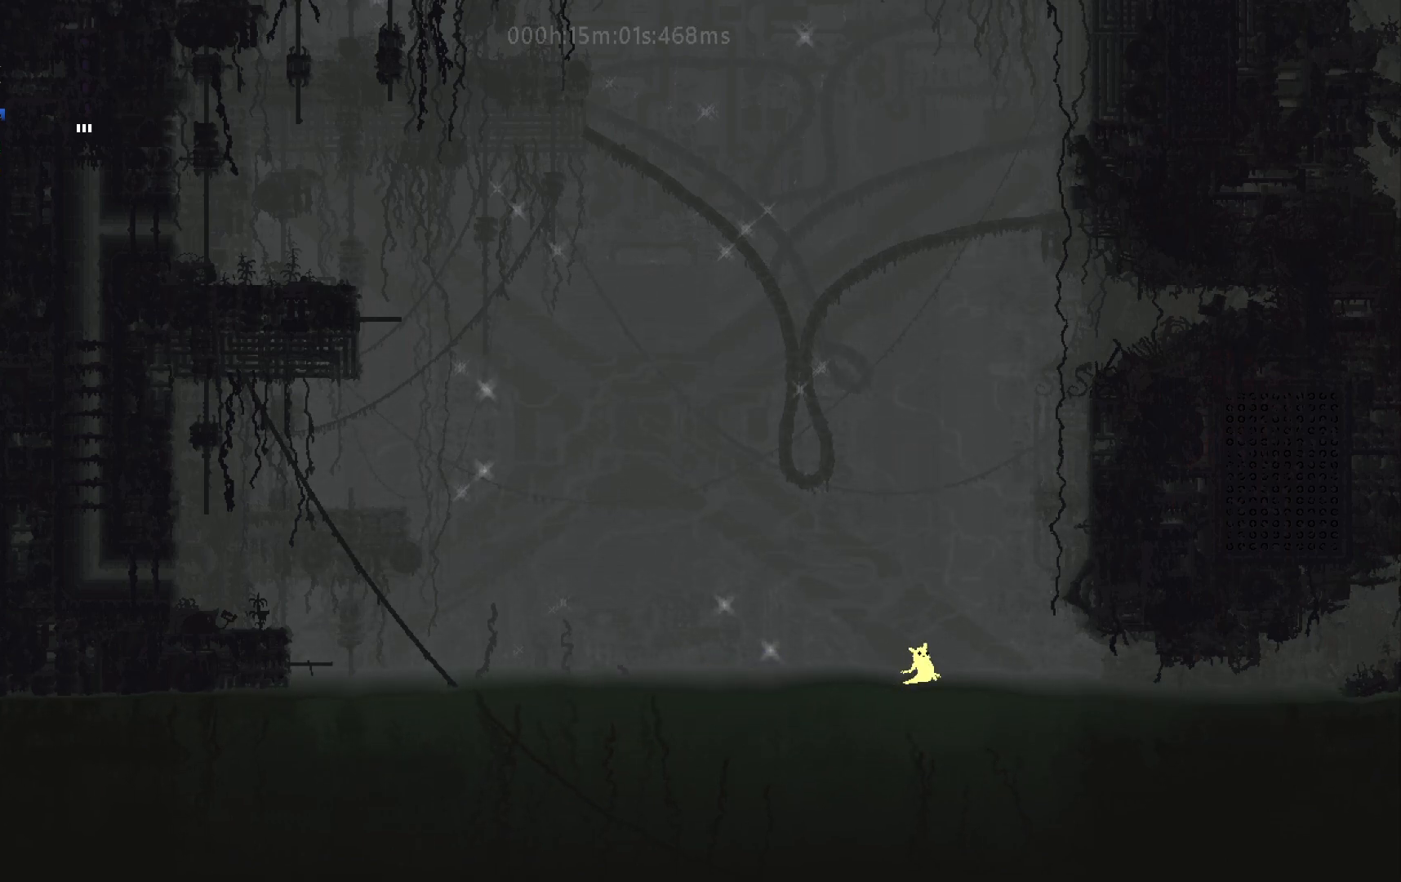
{"keys": ["j", "right", "up"], "events": [[50, "j", "up"], [133, "j", "down"], [283, "j", "up"], [350, "j", "down"]]}
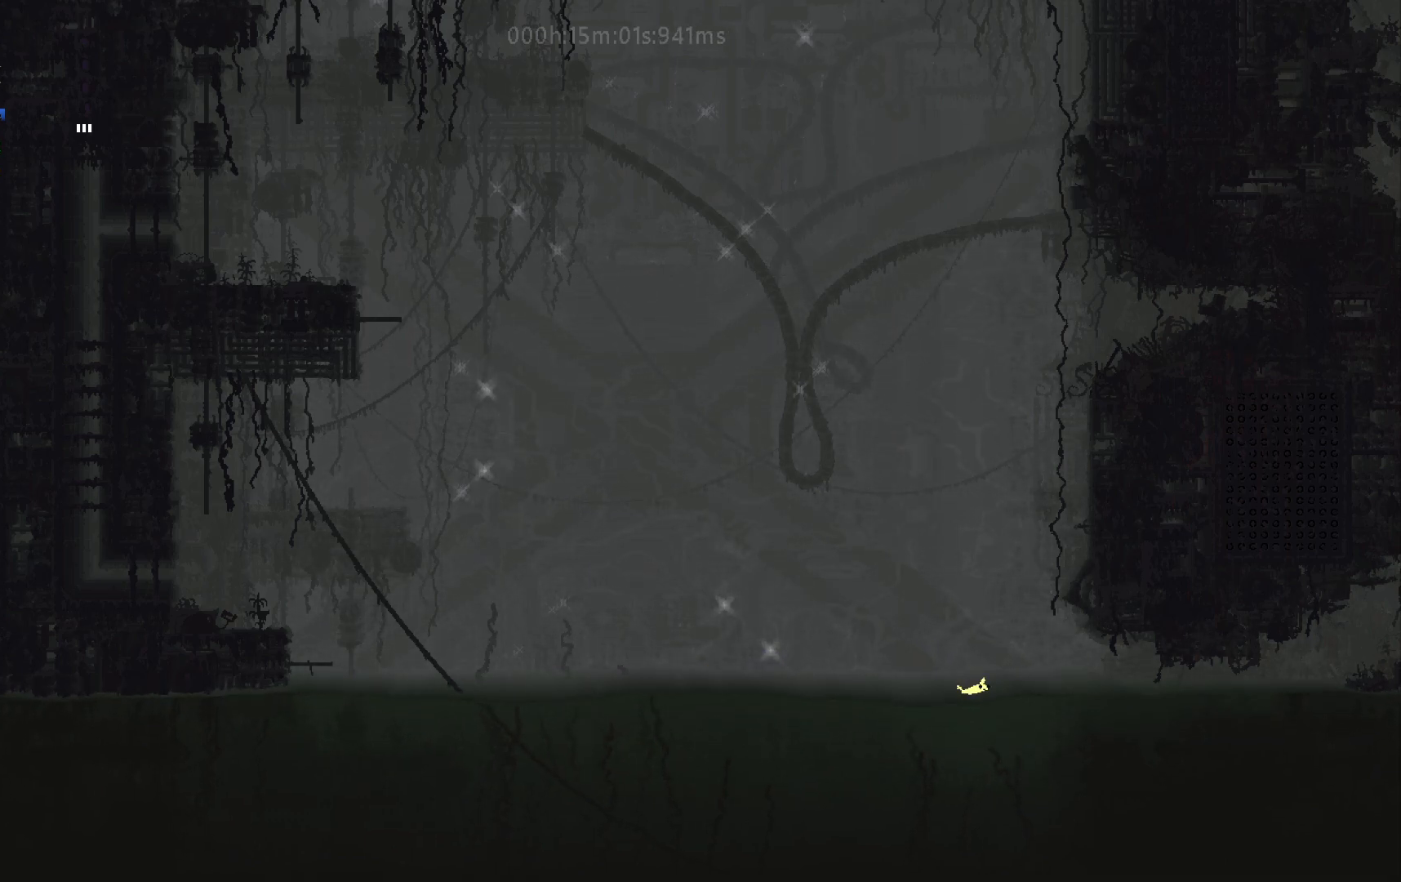
{"keys": ["right", "up"], "events": [[17, "j", "up"], [67, "j", "down"], [217, "j", "up"], [333, "j", "down"], [500, "j", "up"]]}
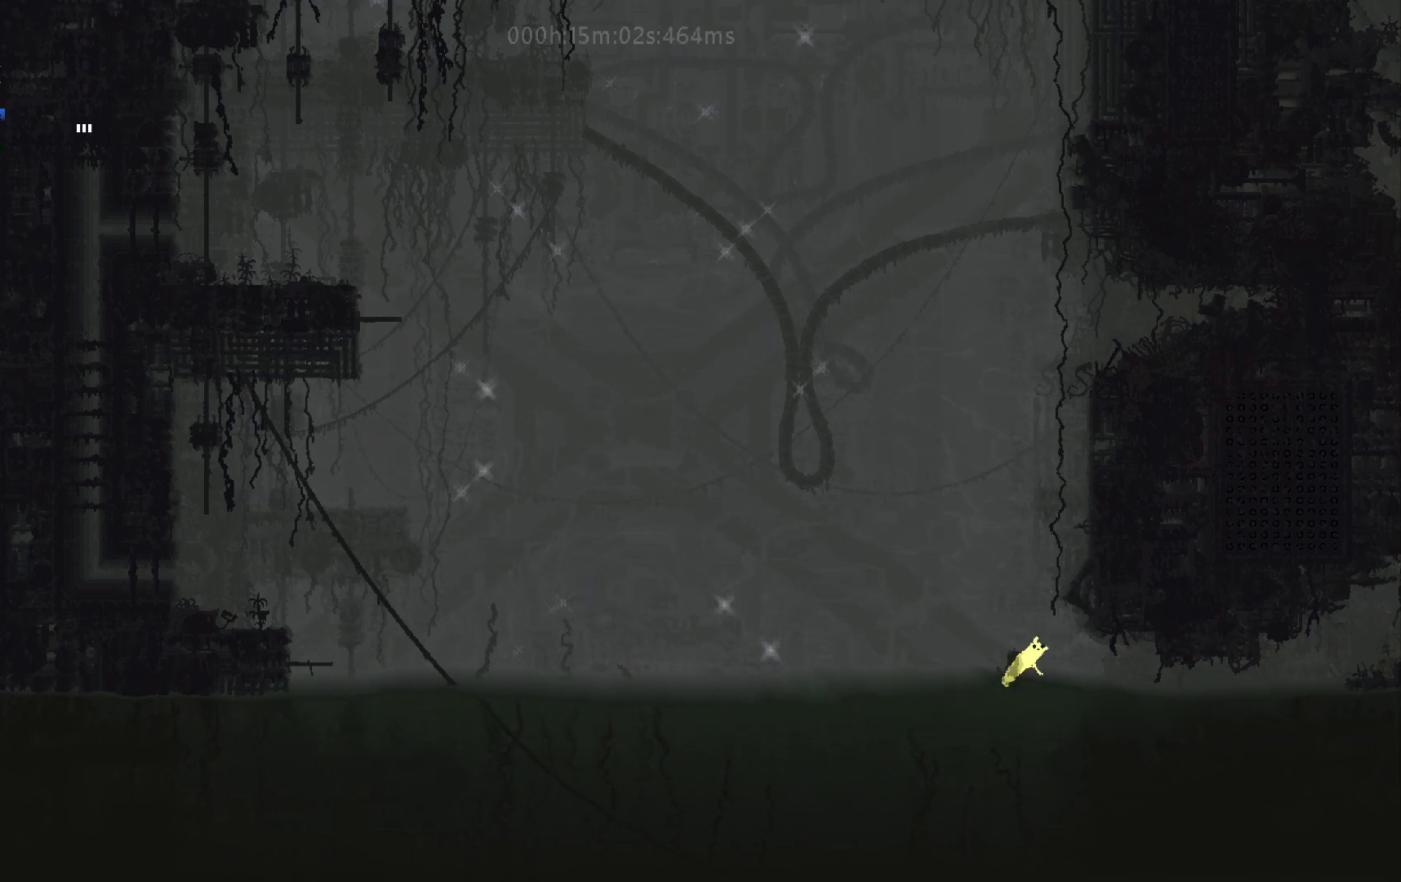
{"keys": ["right", "up"], "events": []}
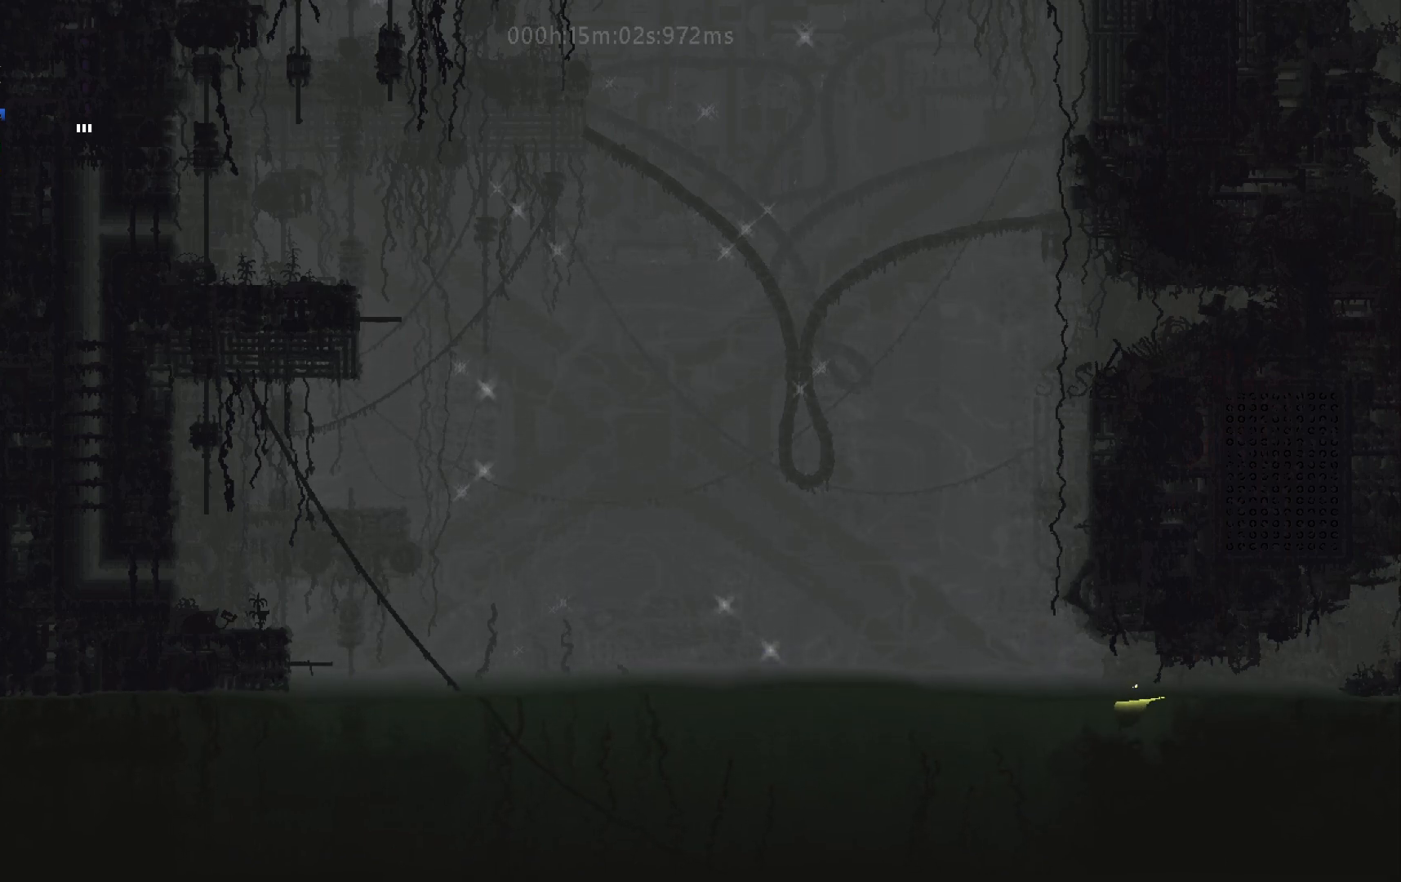
{"keys": ["right", "up"], "events": [[50, "j", "down"], [283, "j", "up"]]}
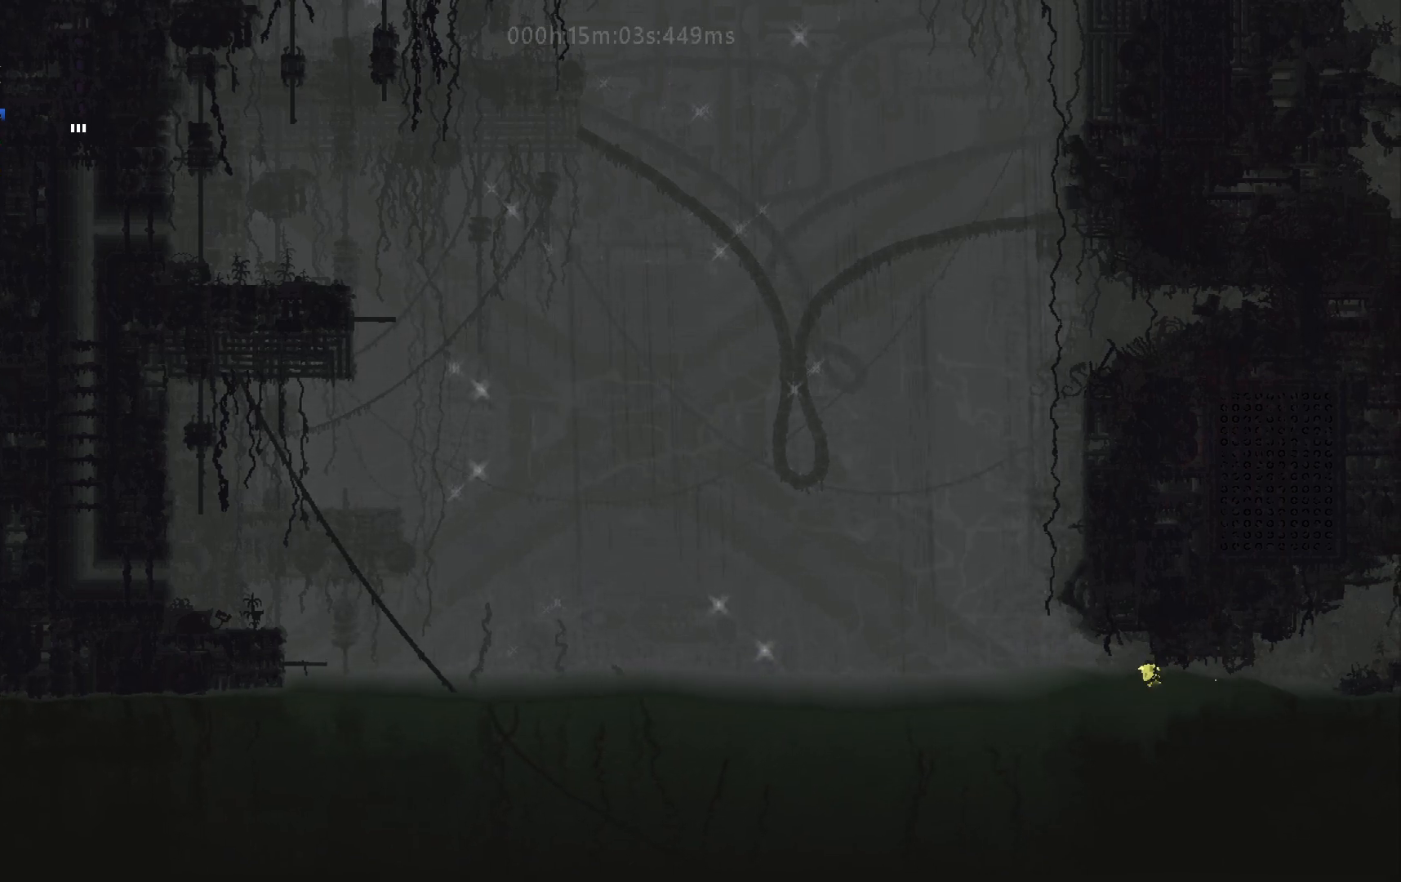
{"keys": ["j", "right"], "events": [[367, "j", "down"], [500, "up", "up"]]}
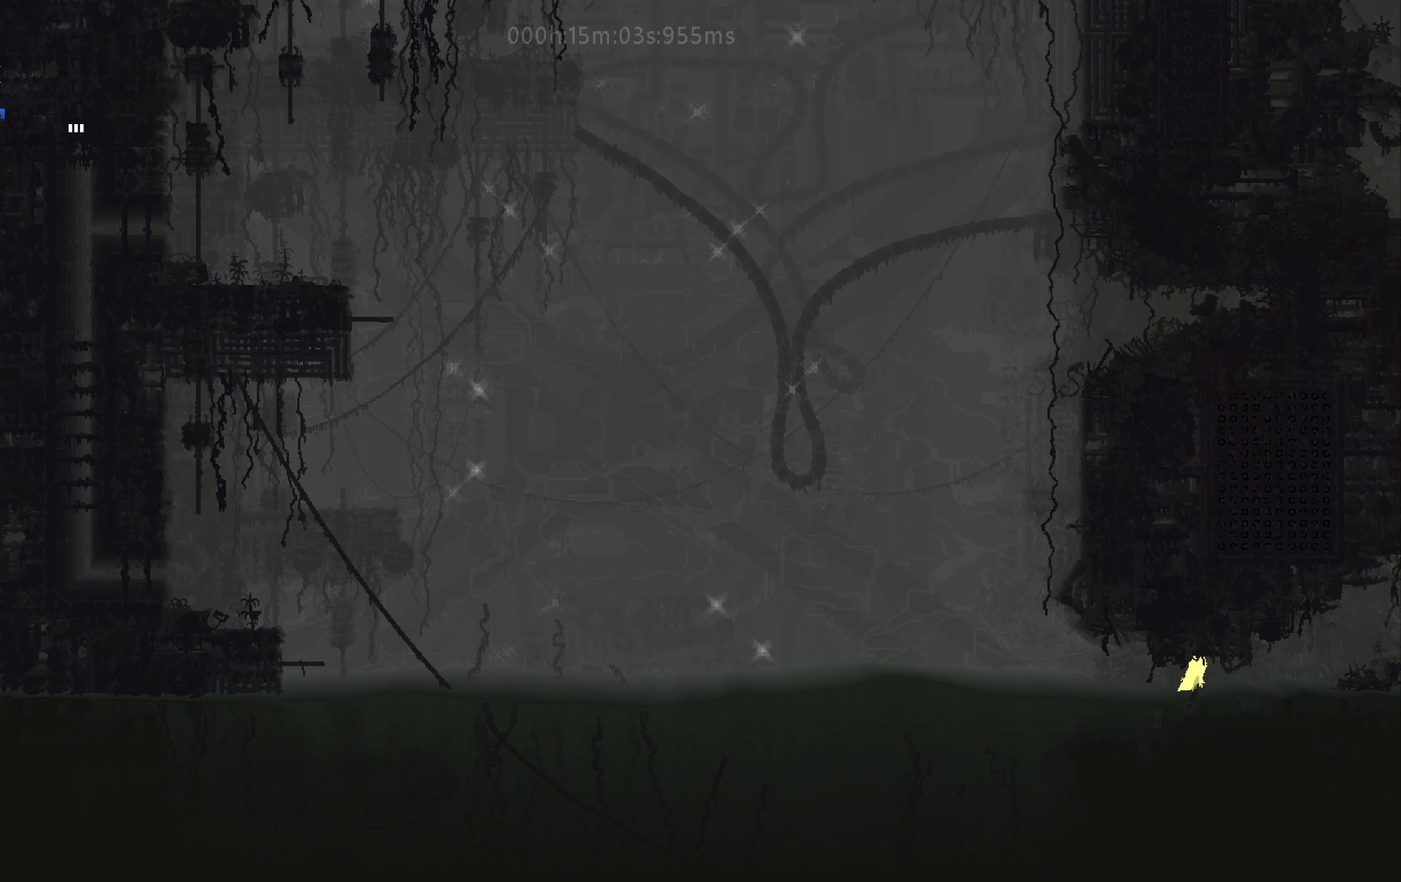
{"keys": ["right", "up"], "events": [[50, "j", "up"], [183, "up", "down"], [217, "j", "down"], [317, "j", "up"]]}
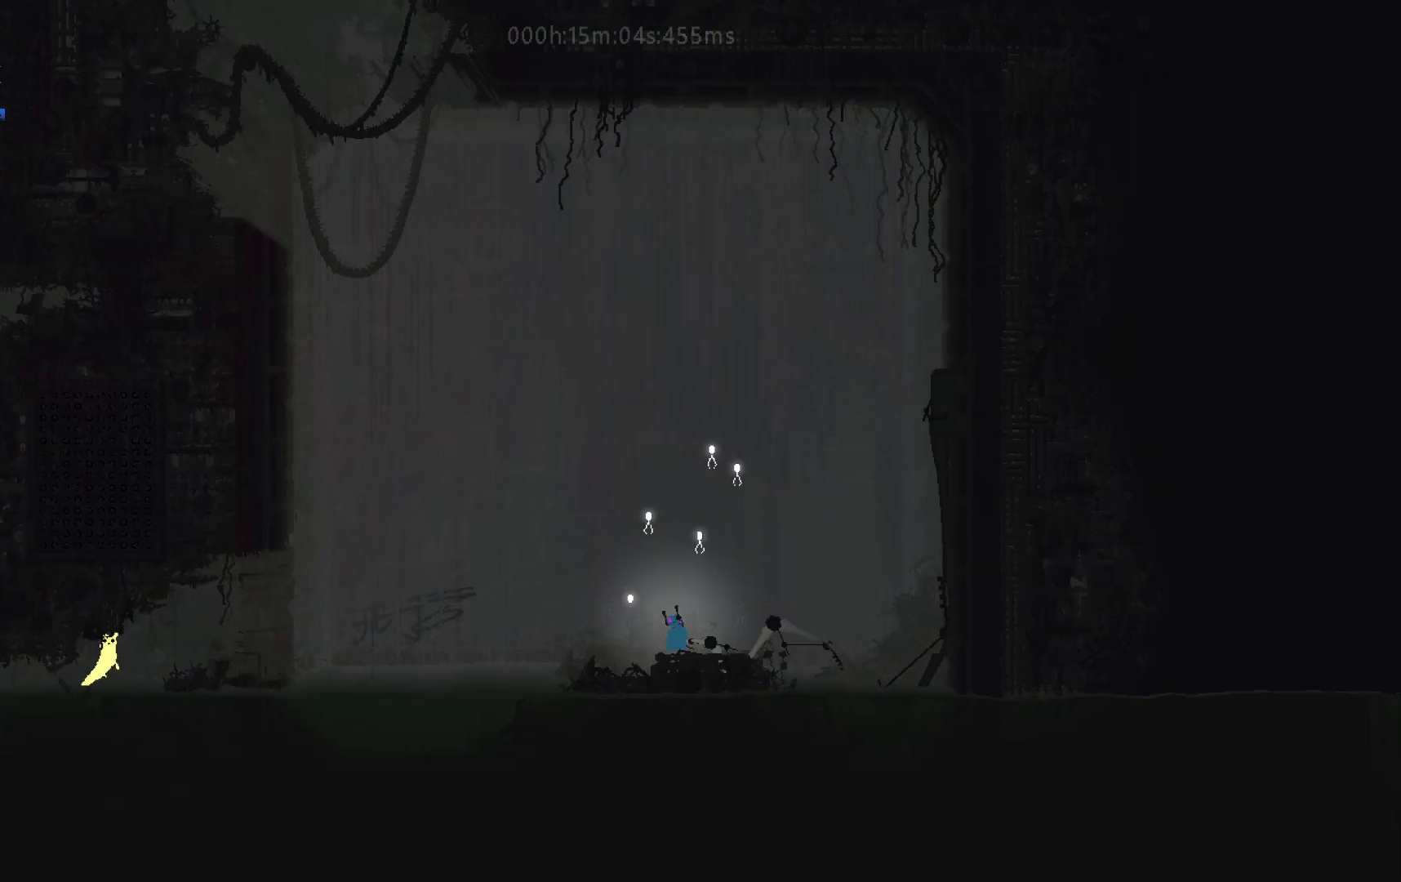
{"keys": ["right", "up"], "events": [[250, "j", "down"], [400, "j", "up"]]}
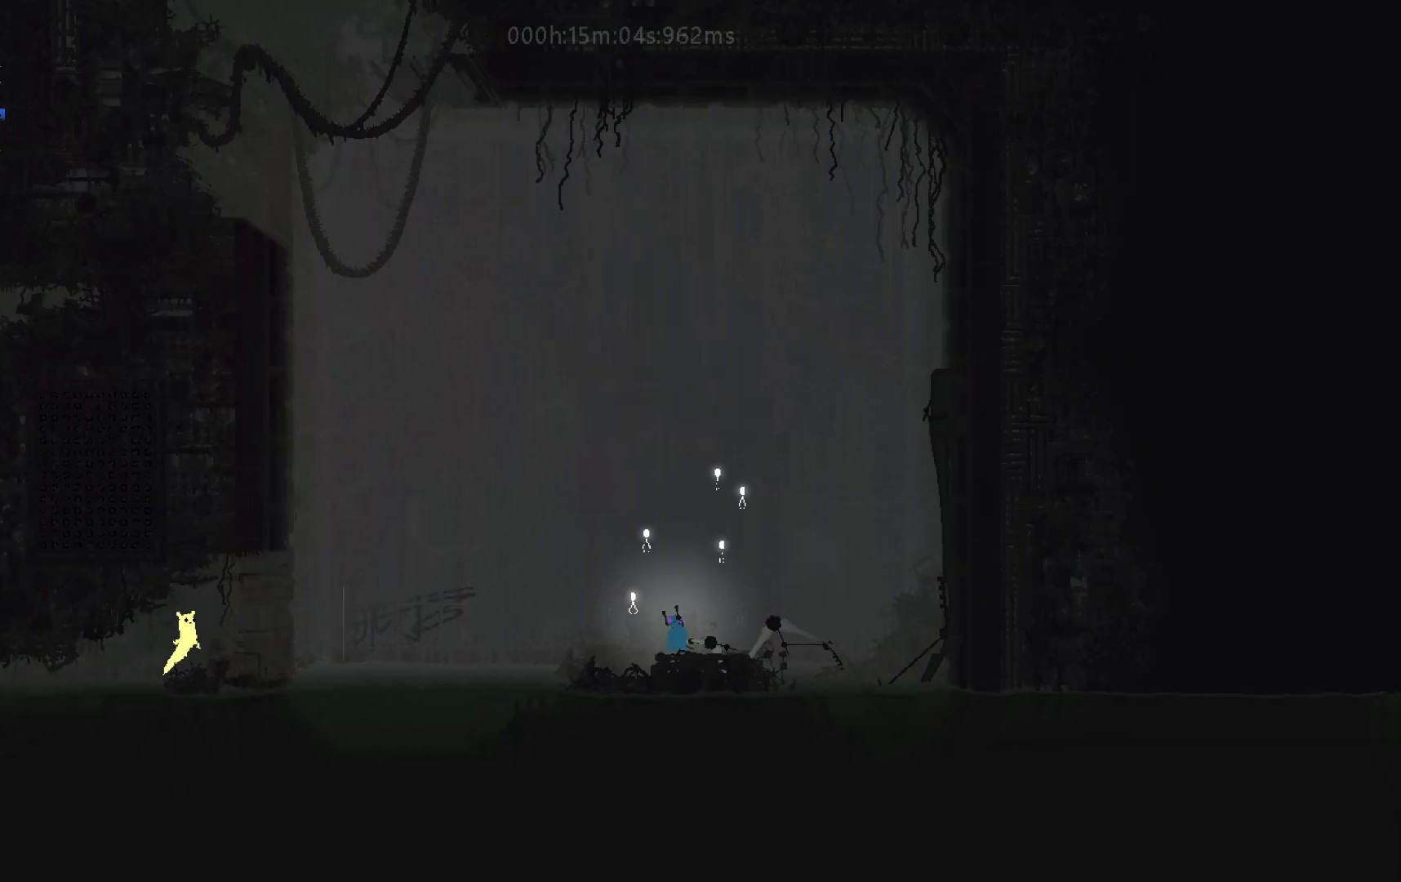
{"keys": [], "events": [[83, "j", "down"], [150, "up", "up"], [283, "j", "up"], [483, "right", "up"]]}
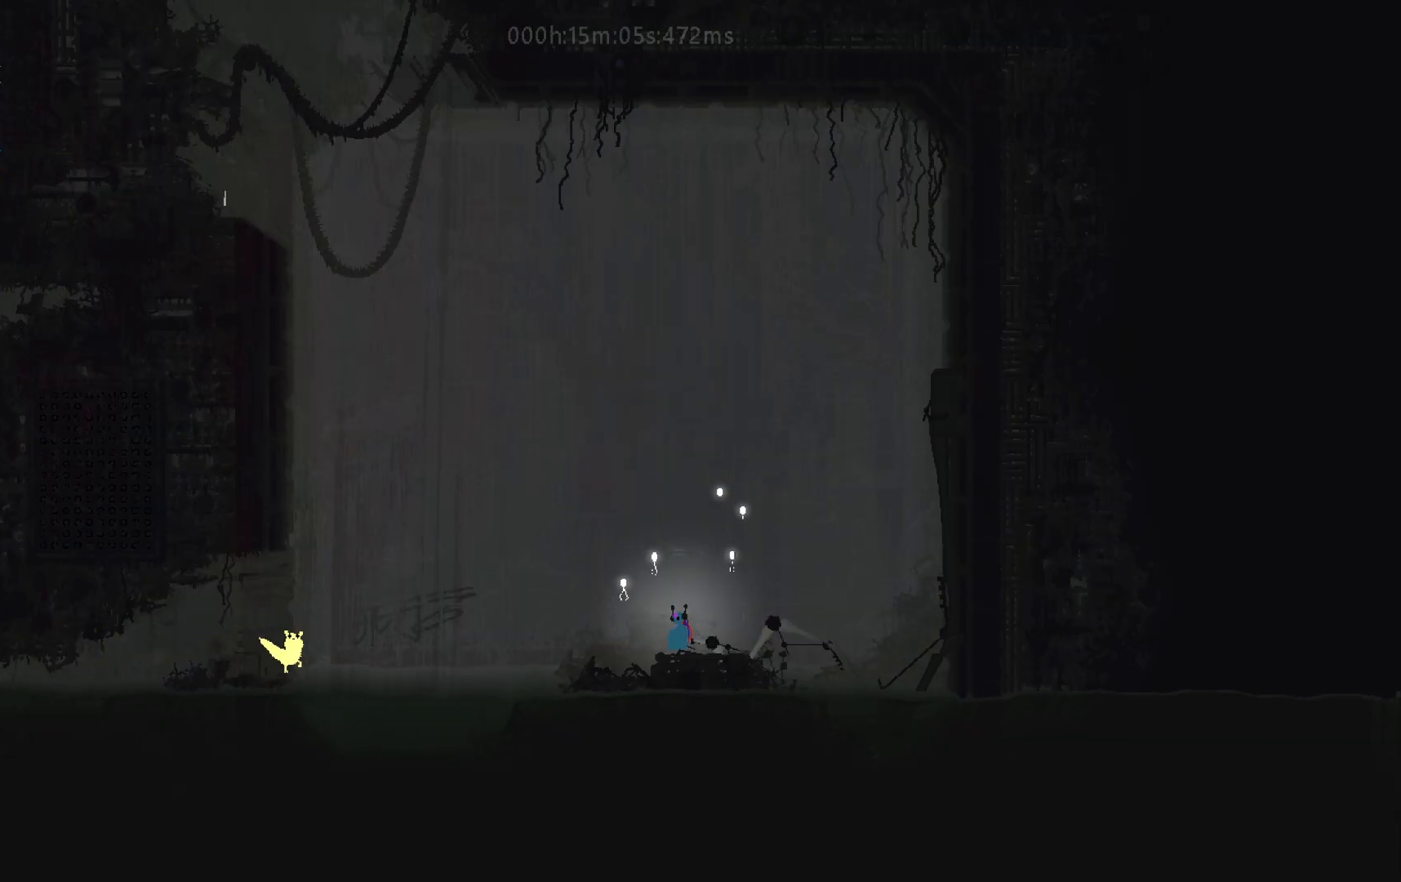
{"keys": ["right", "up"], "events": [[167, "right", "down"], [250, "j", "down"], [250, "up", "down"], [400, "j", "up"]]}
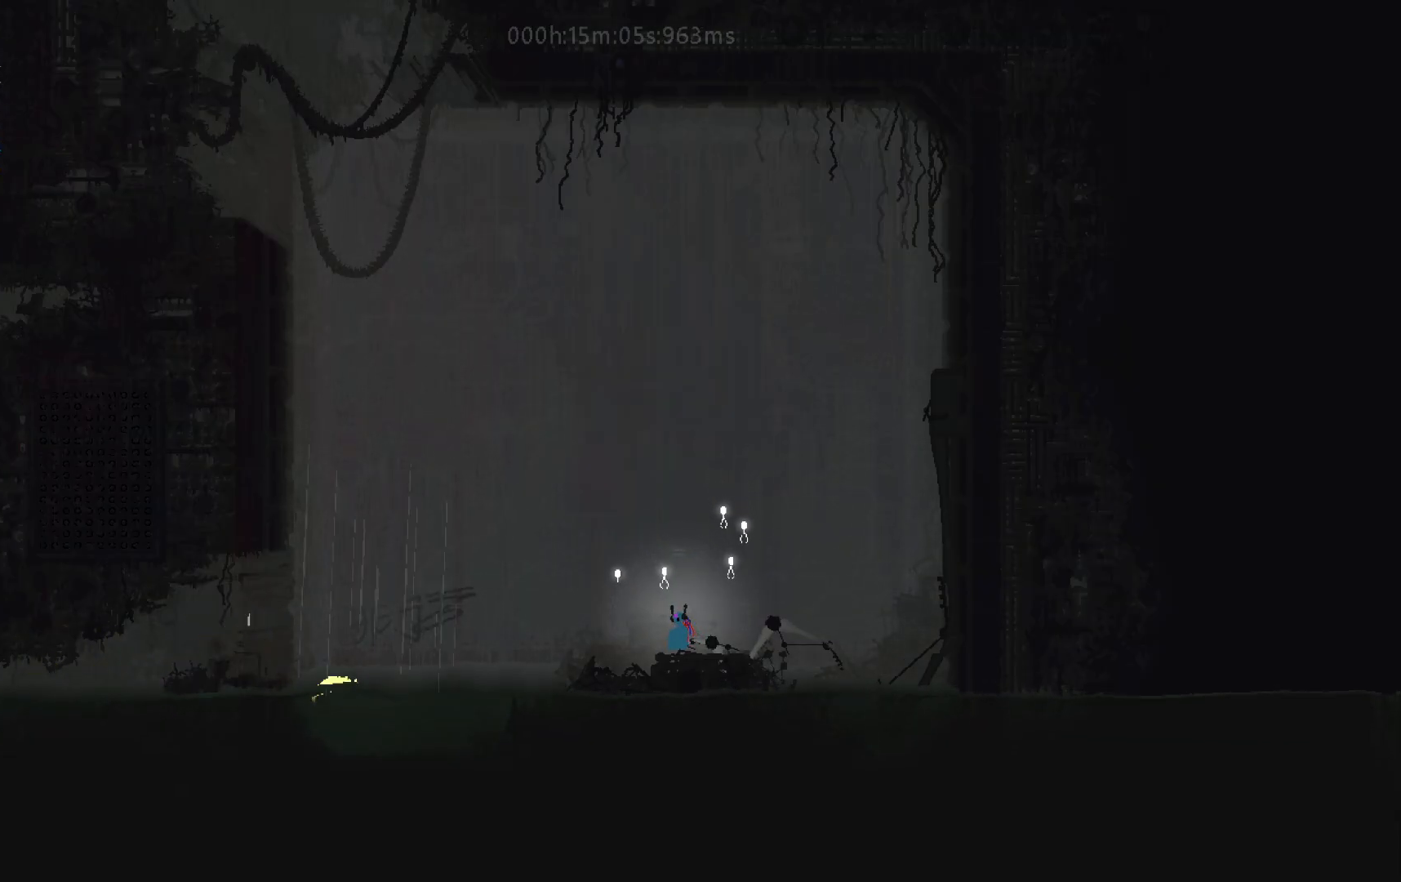
{"keys": ["right", "up"], "events": [[183, "j", "down"], [367, "j", "up"]]}
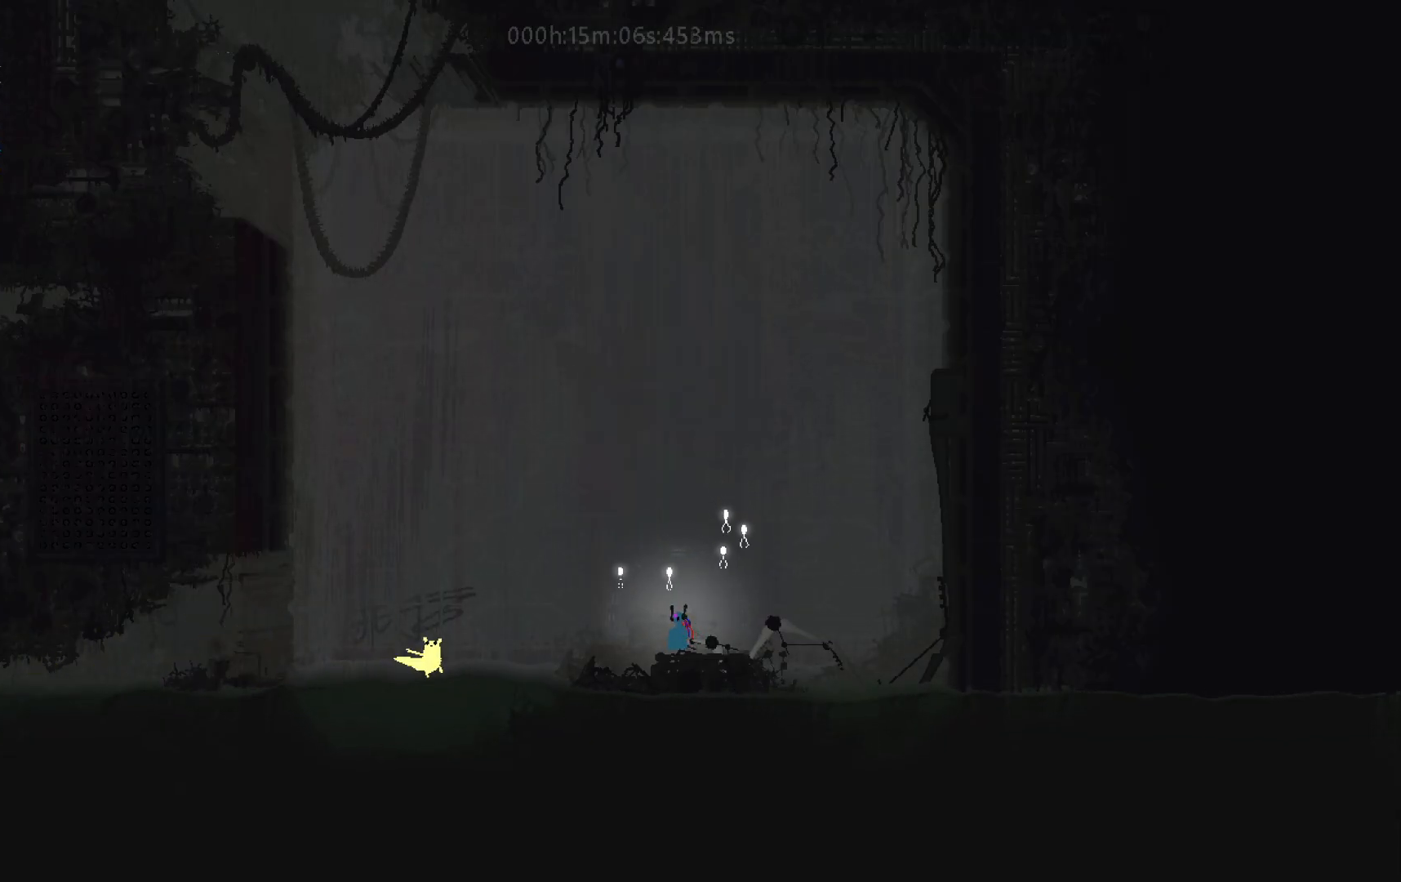
{"keys": ["right", "up"], "events": [[100, "right", "up"], [117, "up", "up"], [250, "up", "down"], [267, "j", "down"], [300, "right", "down"], [483, "j", "up"]]}
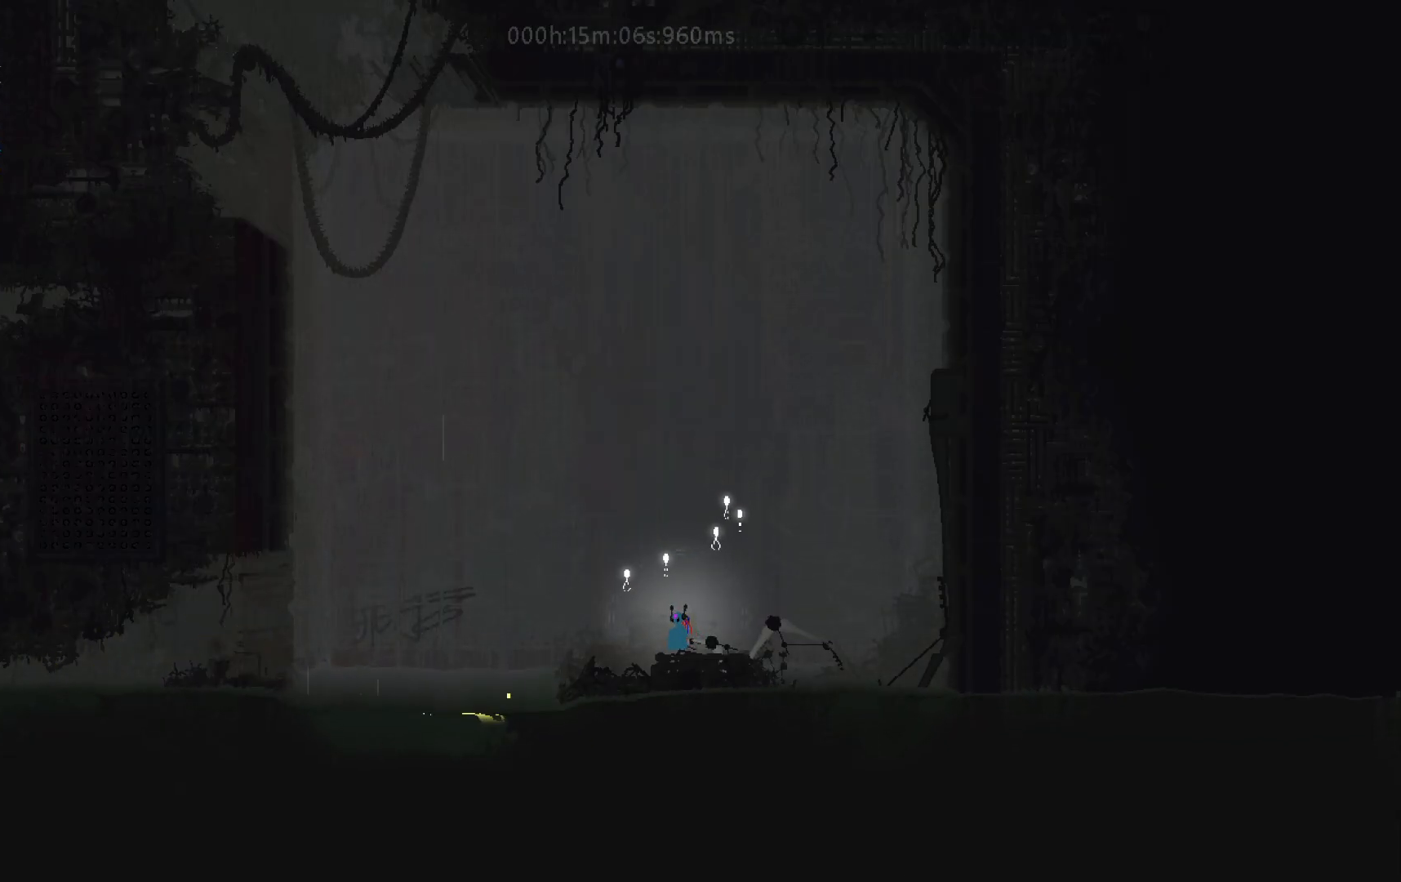
{"keys": ["j", "right", "up"], "events": [[100, "j", "down"], [283, "j", "up"], [367, "j", "down"]]}
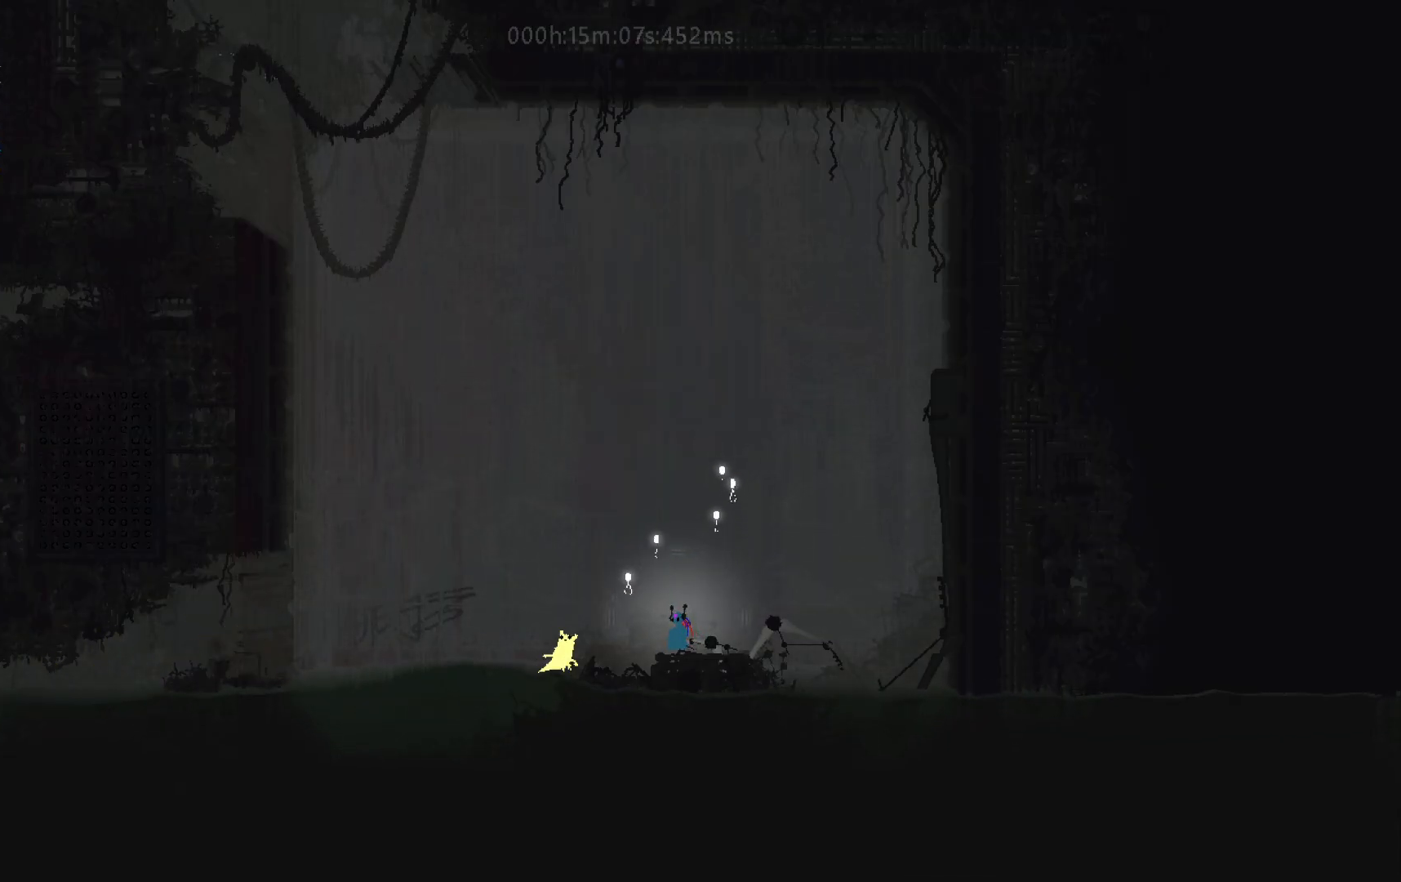
{"keys": [], "events": [[17, "j", "up"], [17, "up", "up"], [33, "right", "up"]]}